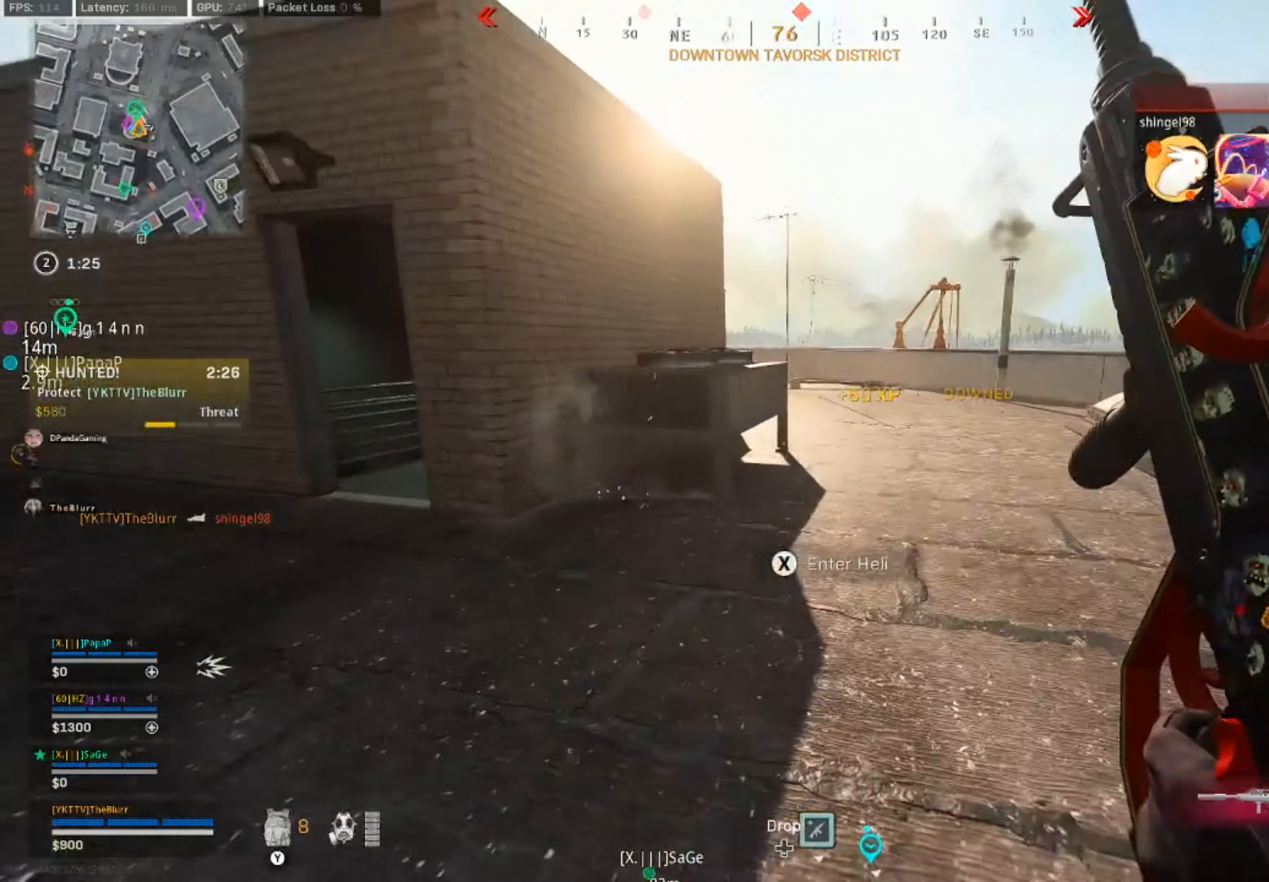
Gameplay with a controller (PlayStation layout); each line is a JSON object with the inputs held at the frame after it. "events" lists button and stick changes between this image and that frame as [ms after this image, input, new state], when the widget could be followed in between.
{"buttons": [], "left_stick": "up", "right_stick": "center", "events": []}
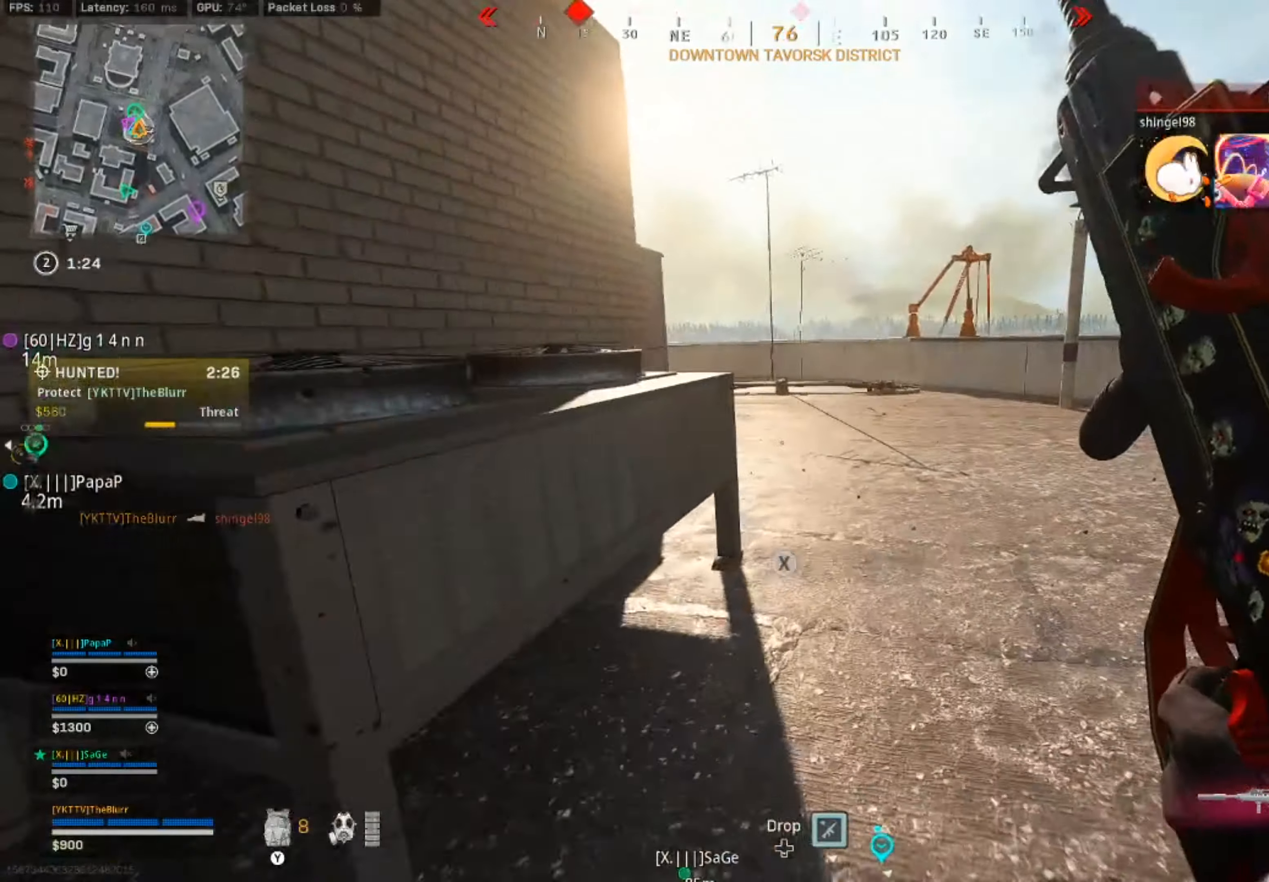
{"buttons": ["L2", "R2"], "left_stick": "down-right", "right_stick": "up", "events": [[17, "CIRCLE", "down"], [100, "CIRCLE", "up"], [167, "CIRCLE", "down"], [250, "CIRCLE", "up"], [250, "right_stick", "down-left"], [317, "left_stick", "right"], [400, "right_stick", "center"], [434, "left_stick", "down-right"], [450, "R2", "down"], [500, "L2", "down"], [500, "right_stick", "up"]]}
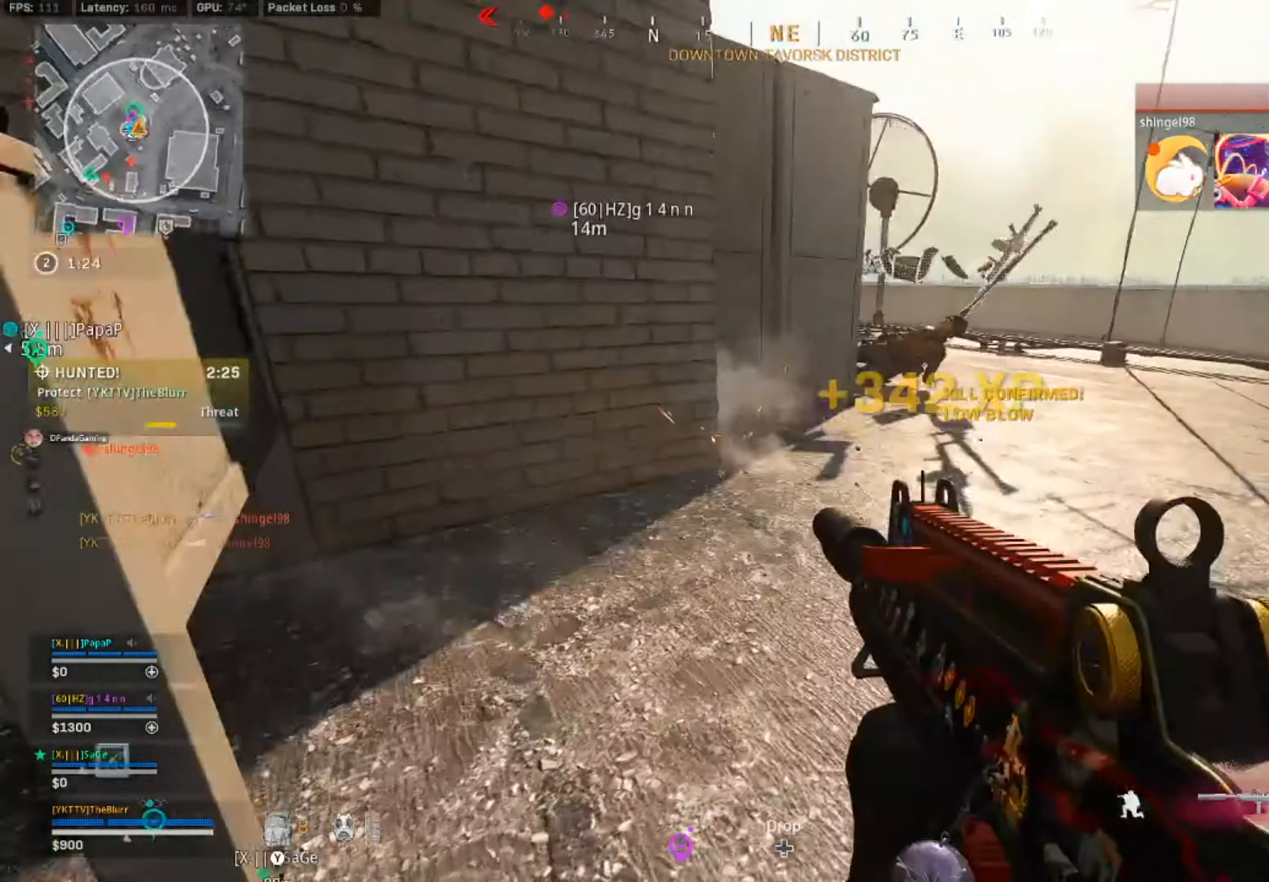
{"buttons": [], "left_stick": "up", "right_stick": "center", "events": [[134, "right_stick", "center"], [234, "left_stick", "down-left"], [367, "L2", "up"], [367, "left_stick", "center"], [400, "R2", "up"], [467, "left_stick", "up"]]}
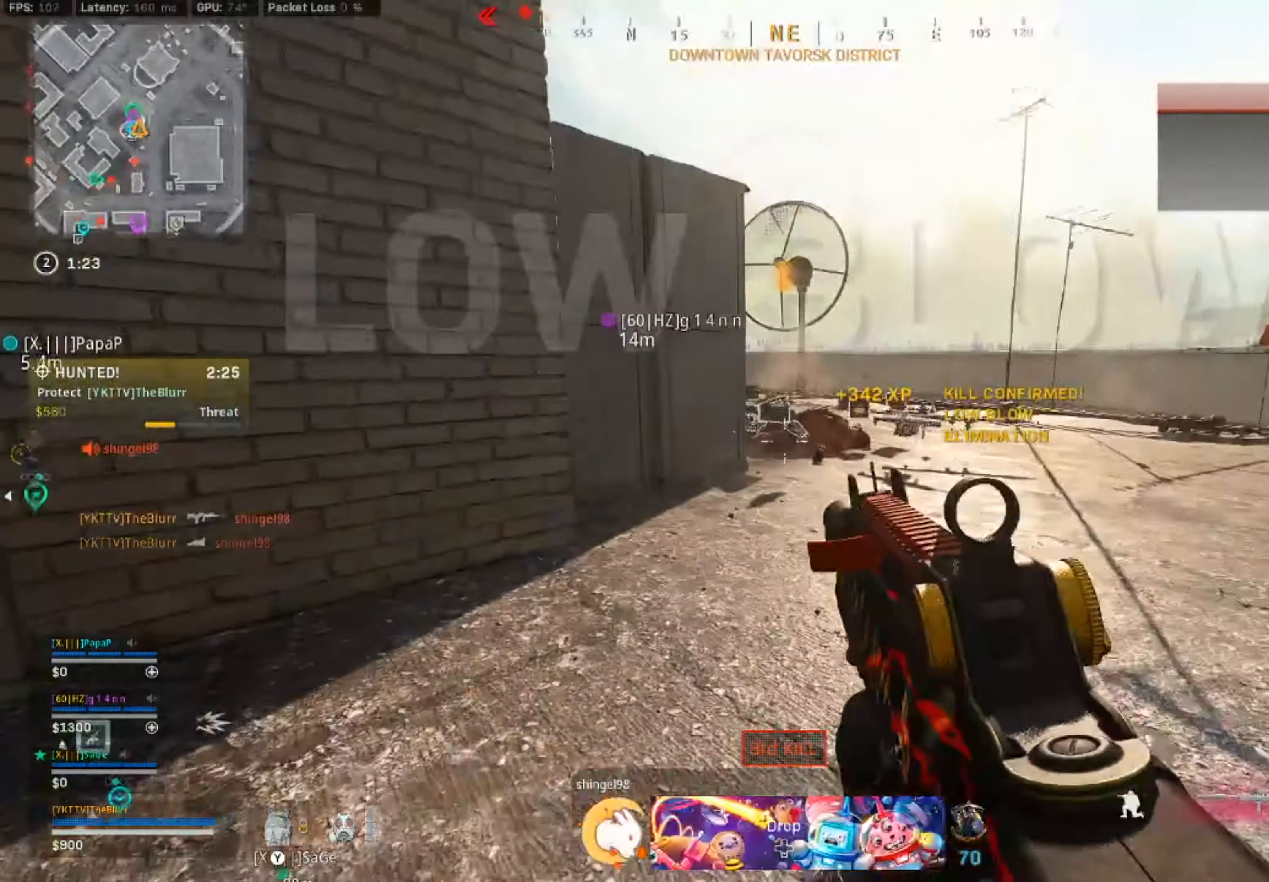
{"buttons": ["SQUARE"], "left_stick": "left", "right_stick": "center", "events": [[84, "L3", "down"], [117, "CROSS", "down"], [167, "L3", "up"], [217, "SQUARE", "down"], [234, "CROSS", "up"], [250, "left_stick", "left"]]}
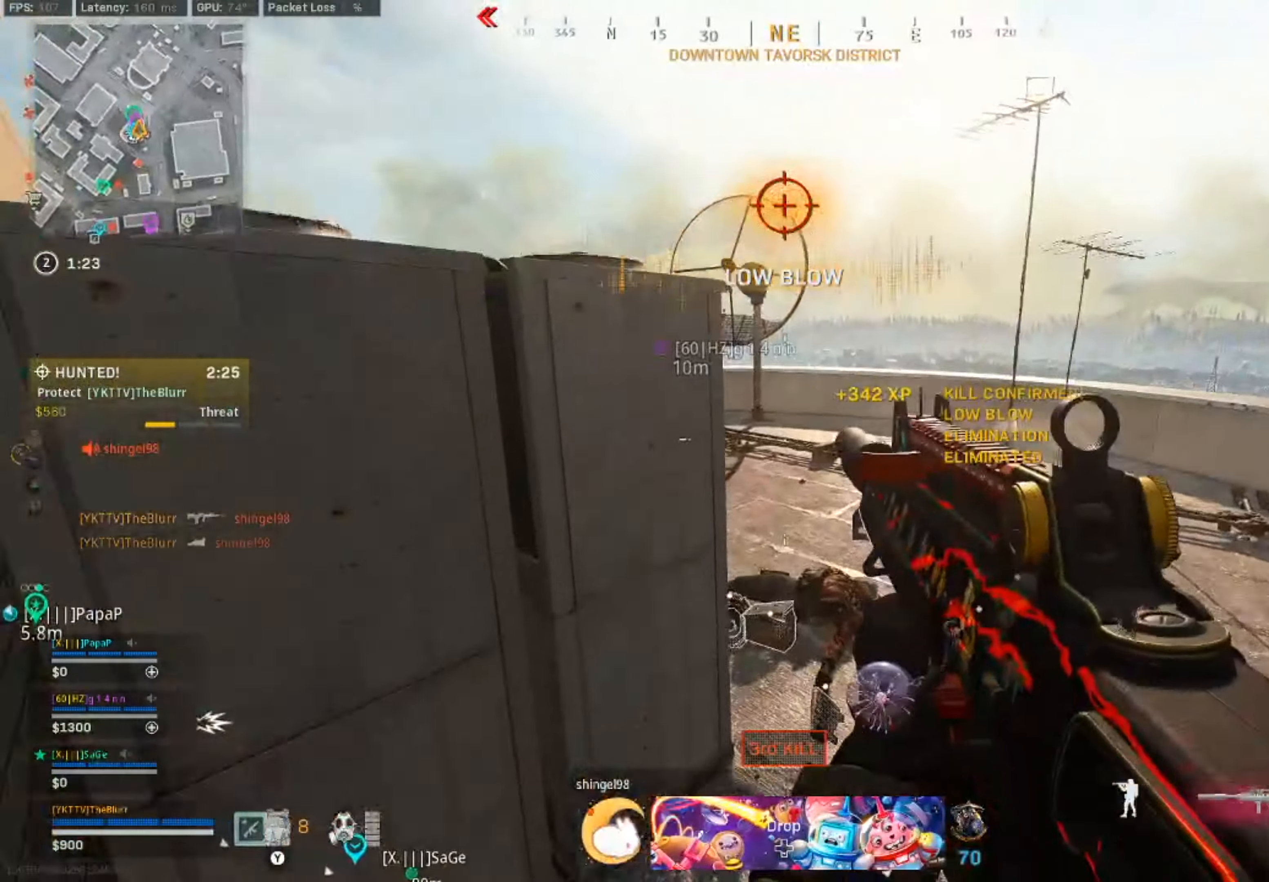
{"buttons": ["SQUARE"], "left_stick": "up", "right_stick": "center", "events": [[367, "left_stick", "up"]]}
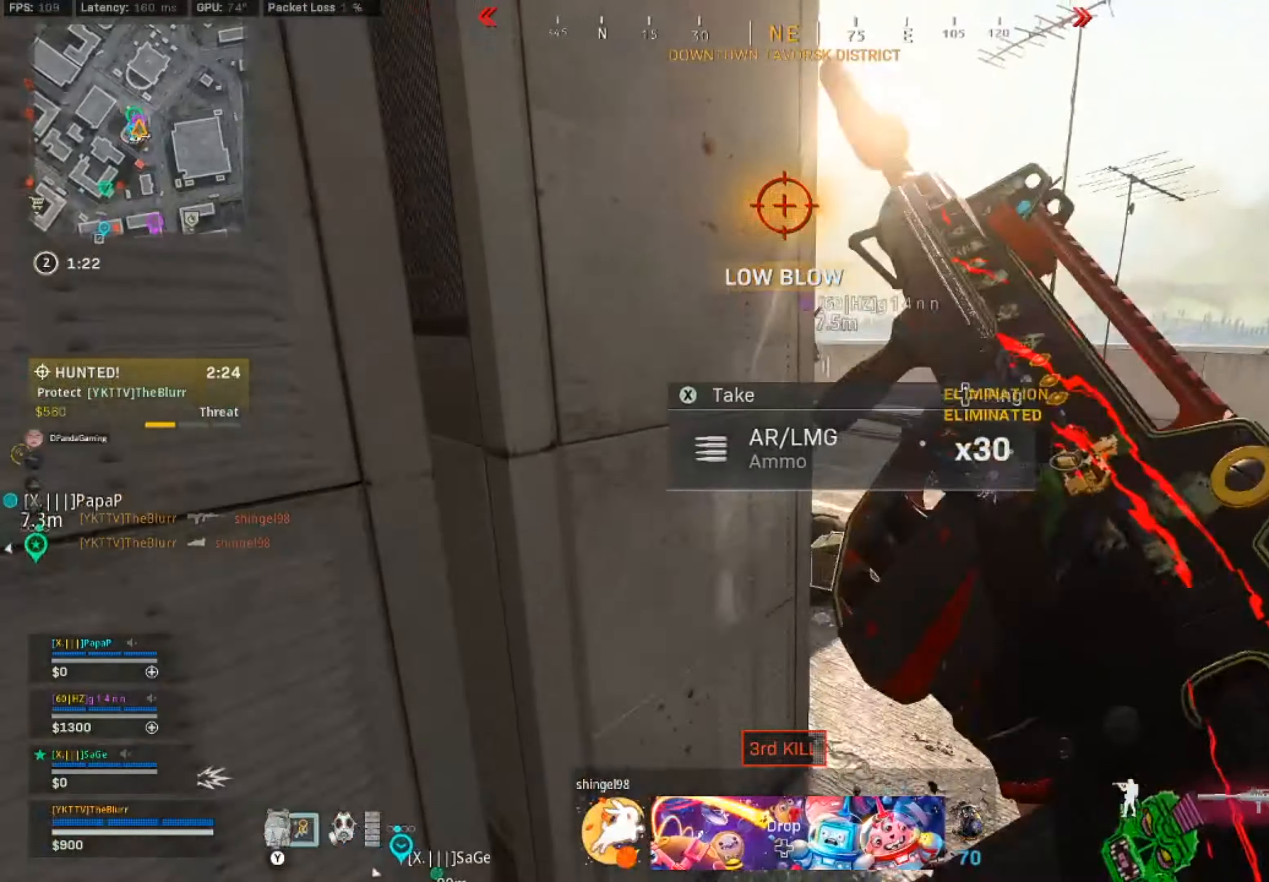
{"buttons": [], "left_stick": "up-right", "right_stick": "left", "events": [[167, "left_stick", "center"], [234, "SQUARE", "up"], [250, "left_stick", "up-right"], [384, "right_stick", "left"]]}
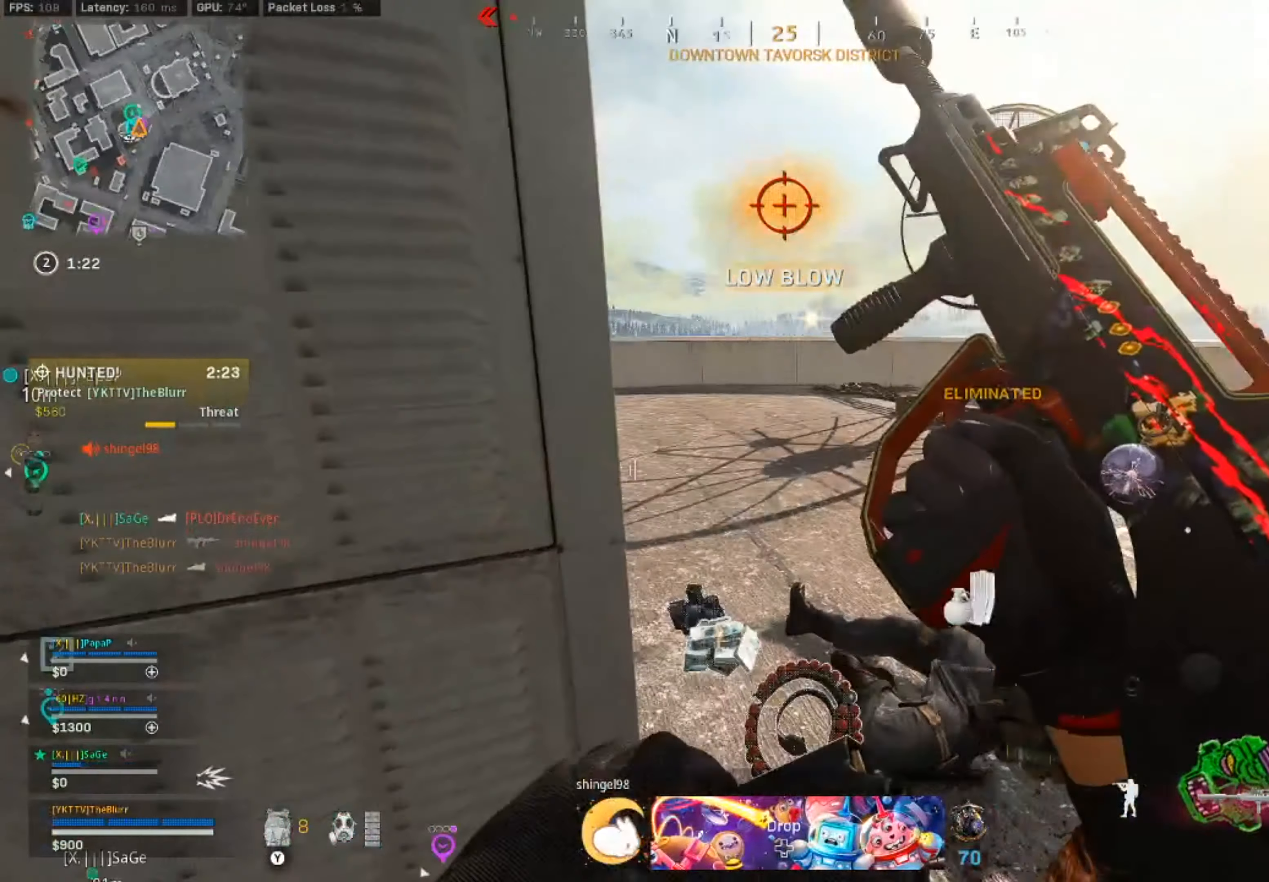
{"buttons": [], "left_stick": "up", "right_stick": "center", "events": [[50, "left_stick", "right"], [67, "right_stick", "center"], [250, "left_stick", "down-left"], [367, "left_stick", "up-left"], [434, "left_stick", "up"]]}
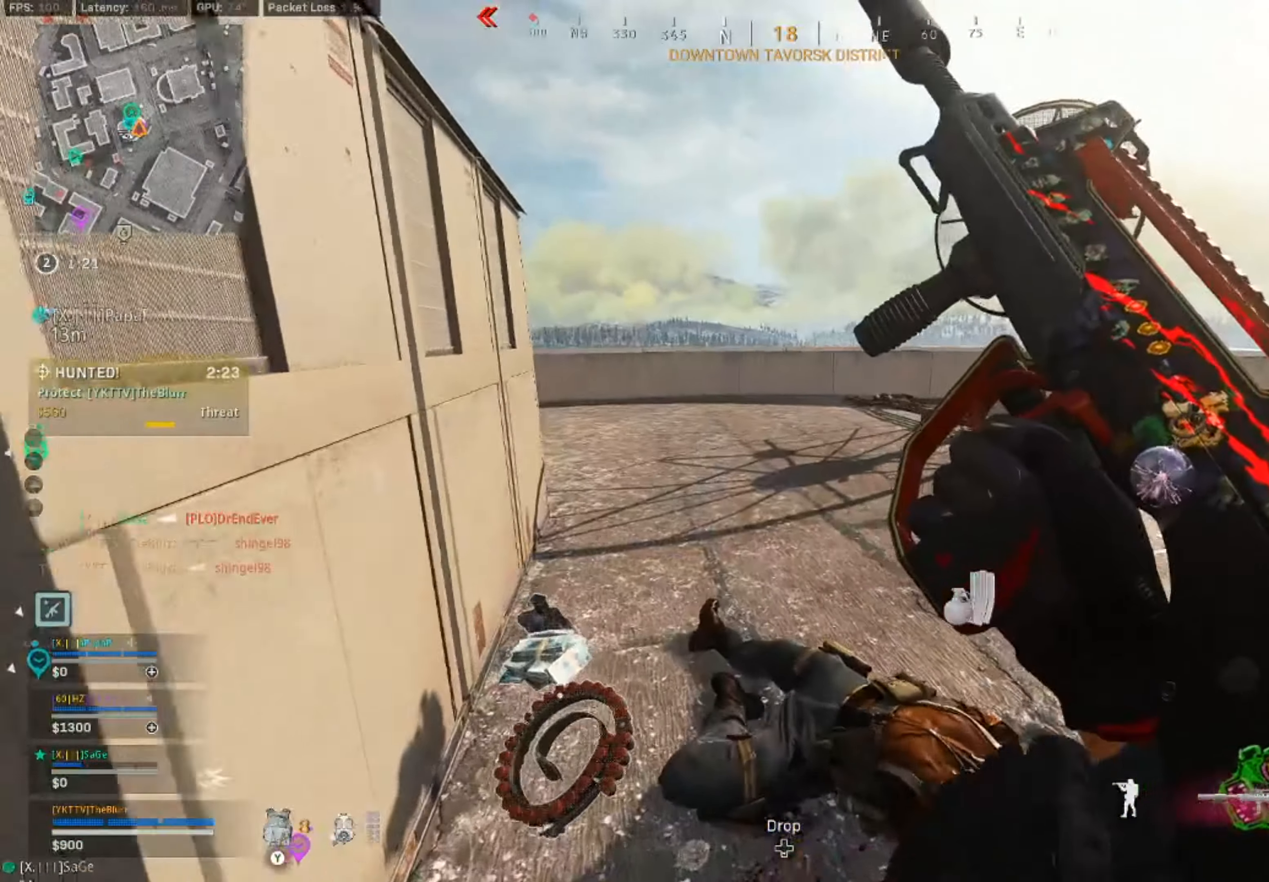
{"buttons": [], "left_stick": "right", "right_stick": "left", "events": [[300, "right_stick", "left"], [467, "left_stick", "right"]]}
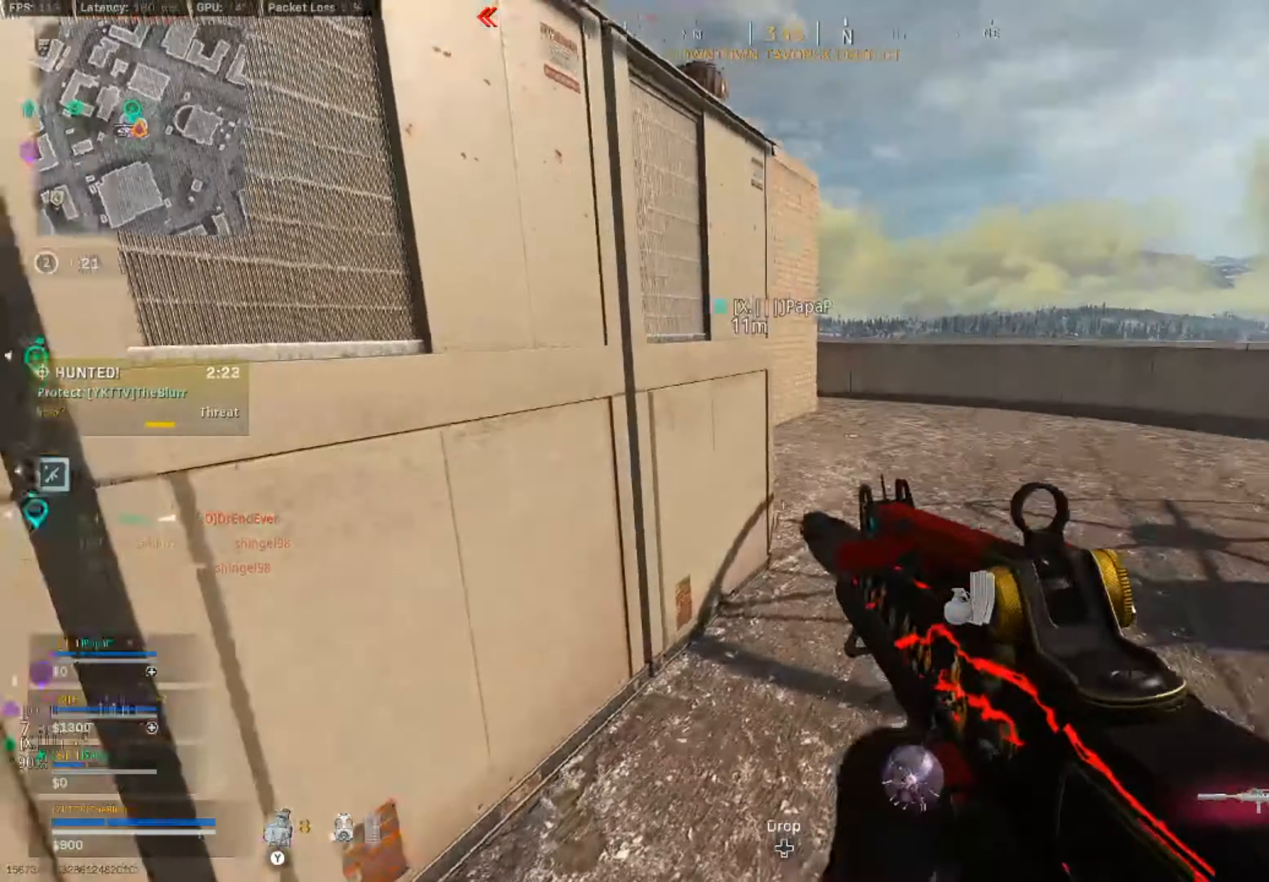
{"buttons": [], "left_stick": "up", "right_stick": "center", "events": [[166, "left_stick", "up"], [266, "L3", "down"], [450, "right_stick", "center"], [500, "L3", "up"]]}
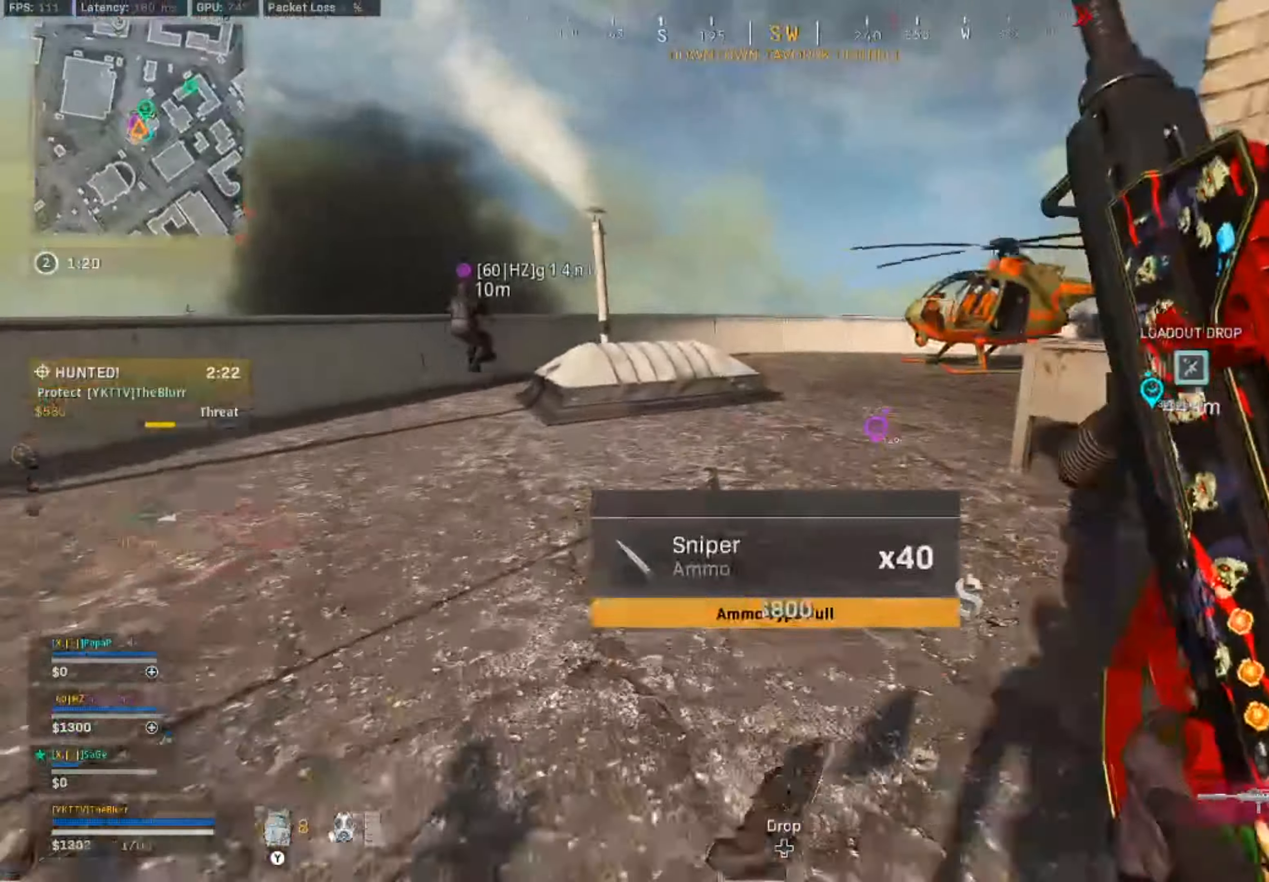
{"buttons": ["CIRCLE"], "left_stick": "up", "right_stick": "center", "events": [[500, "CIRCLE", "down"]]}
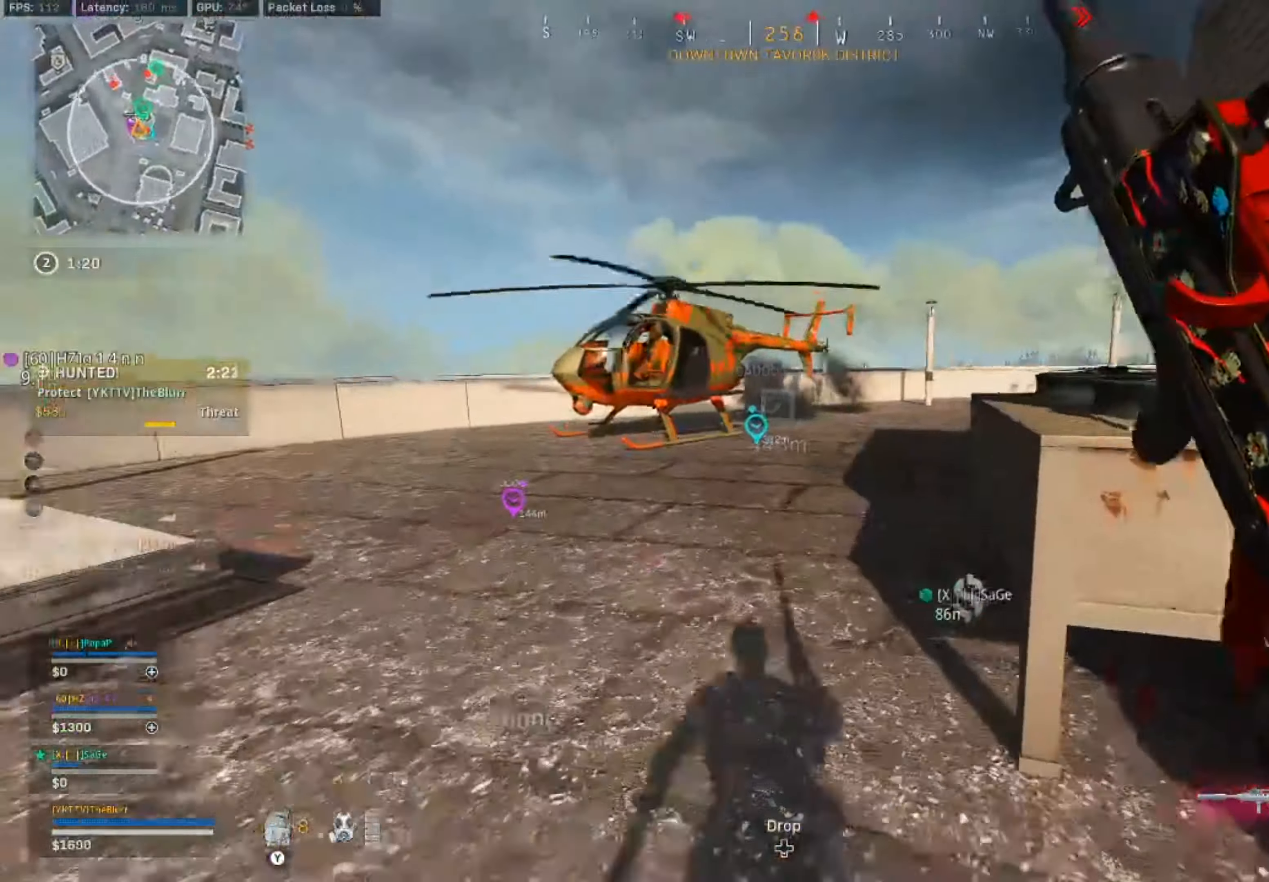
{"buttons": ["L3"], "left_stick": "up", "right_stick": "center", "events": [[83, "CIRCLE", "up"], [166, "CIRCLE", "down"], [250, "CIRCLE", "up"], [266, "CROSS", "down"], [366, "CROSS", "up"], [466, "L3", "down"]]}
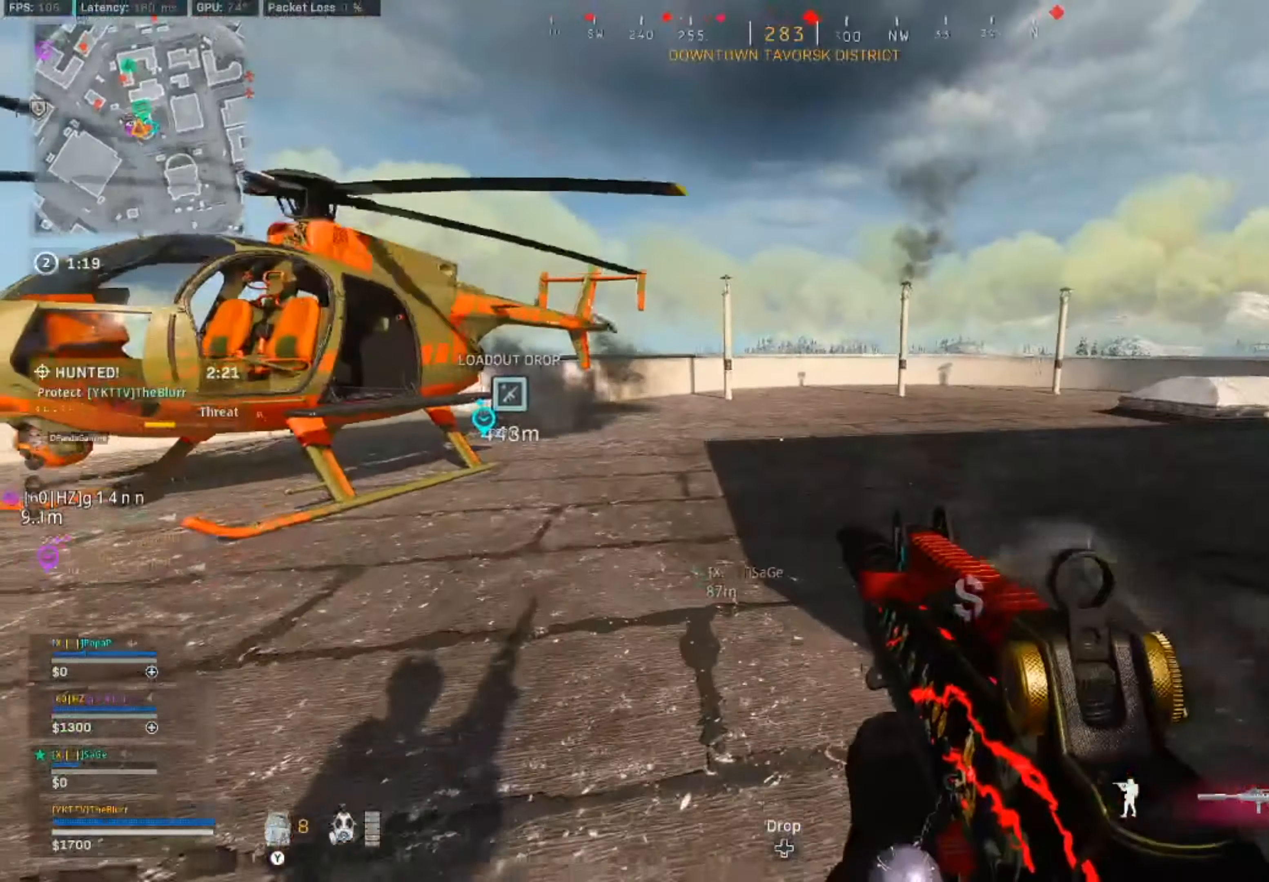
{"buttons": ["CIRCLE"], "left_stick": "up", "right_stick": "right", "events": [[66, "L3", "up"], [216, "right_stick", "right"], [333, "CIRCLE", "down"], [416, "CIRCLE", "up"], [466, "CIRCLE", "down"]]}
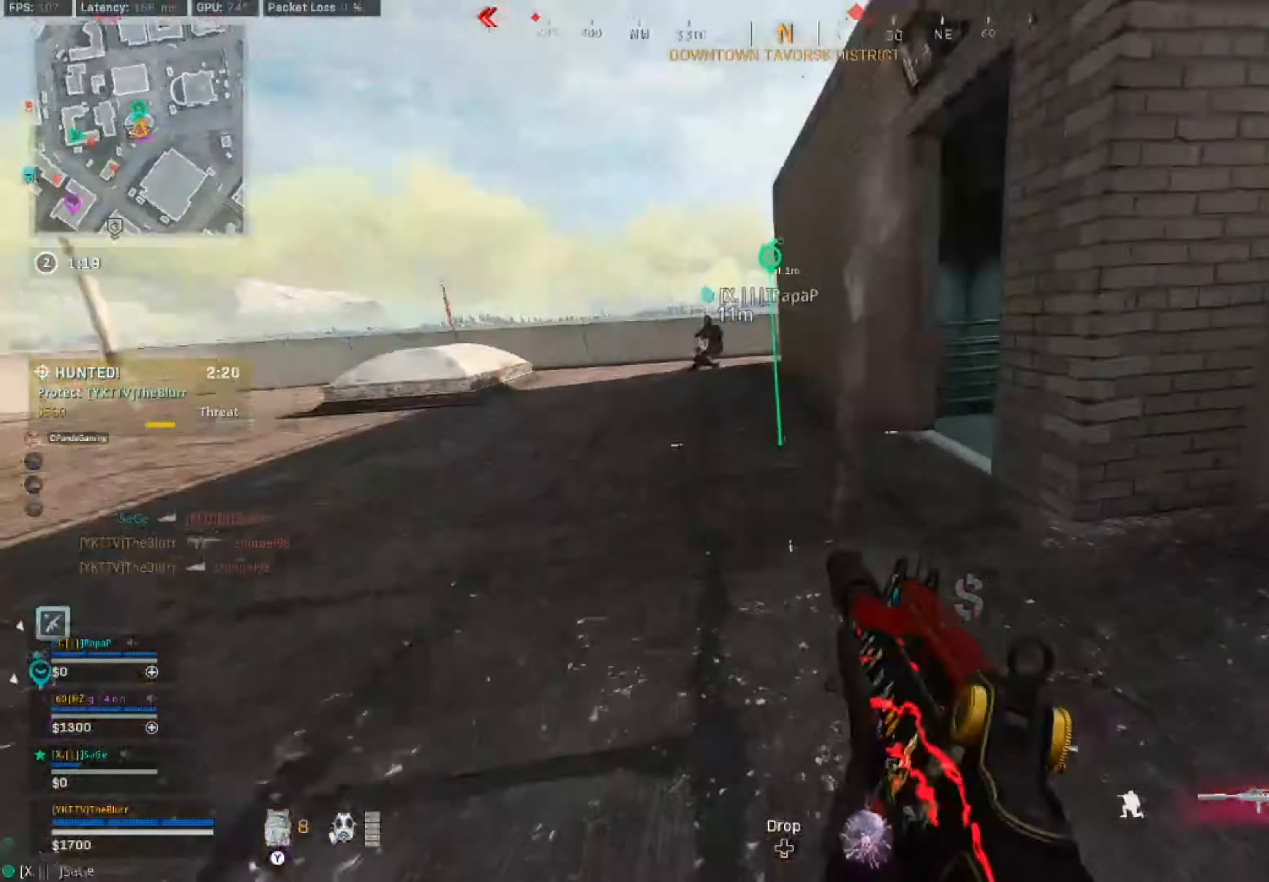
{"buttons": [], "left_stick": "left", "right_stick": "right", "events": [[66, "CIRCLE", "up"], [66, "CROSS", "down"], [116, "left_stick", "up-left"], [150, "CROSS", "up"], [166, "CROSS", "down"], [183, "CROSS", "up"], [250, "left_stick", "left"]]}
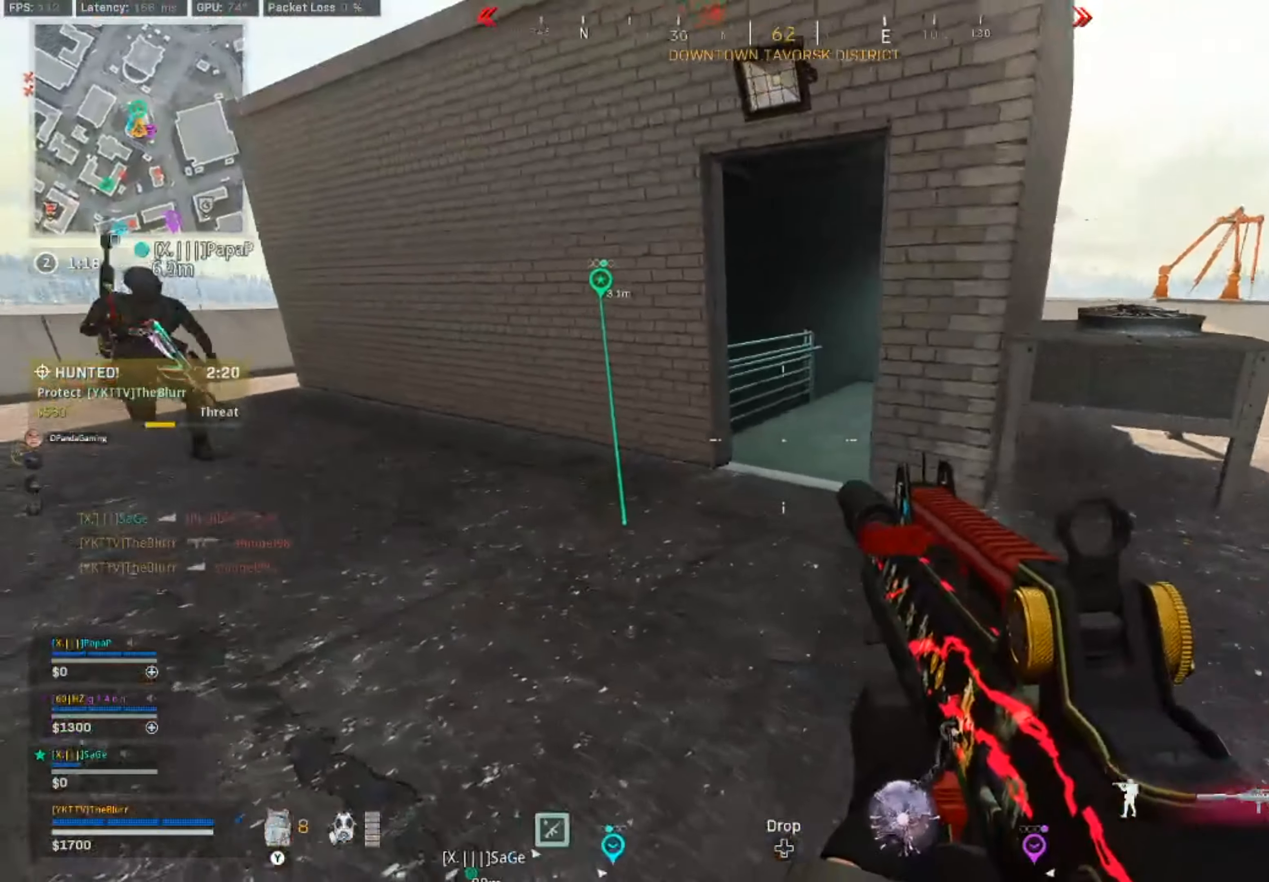
{"buttons": [], "left_stick": "up-right", "right_stick": "center", "events": [[133, "left_stick", "down-left"], [266, "left_stick", "down-right"], [383, "right_stick", "center"], [500, "left_stick", "up-right"]]}
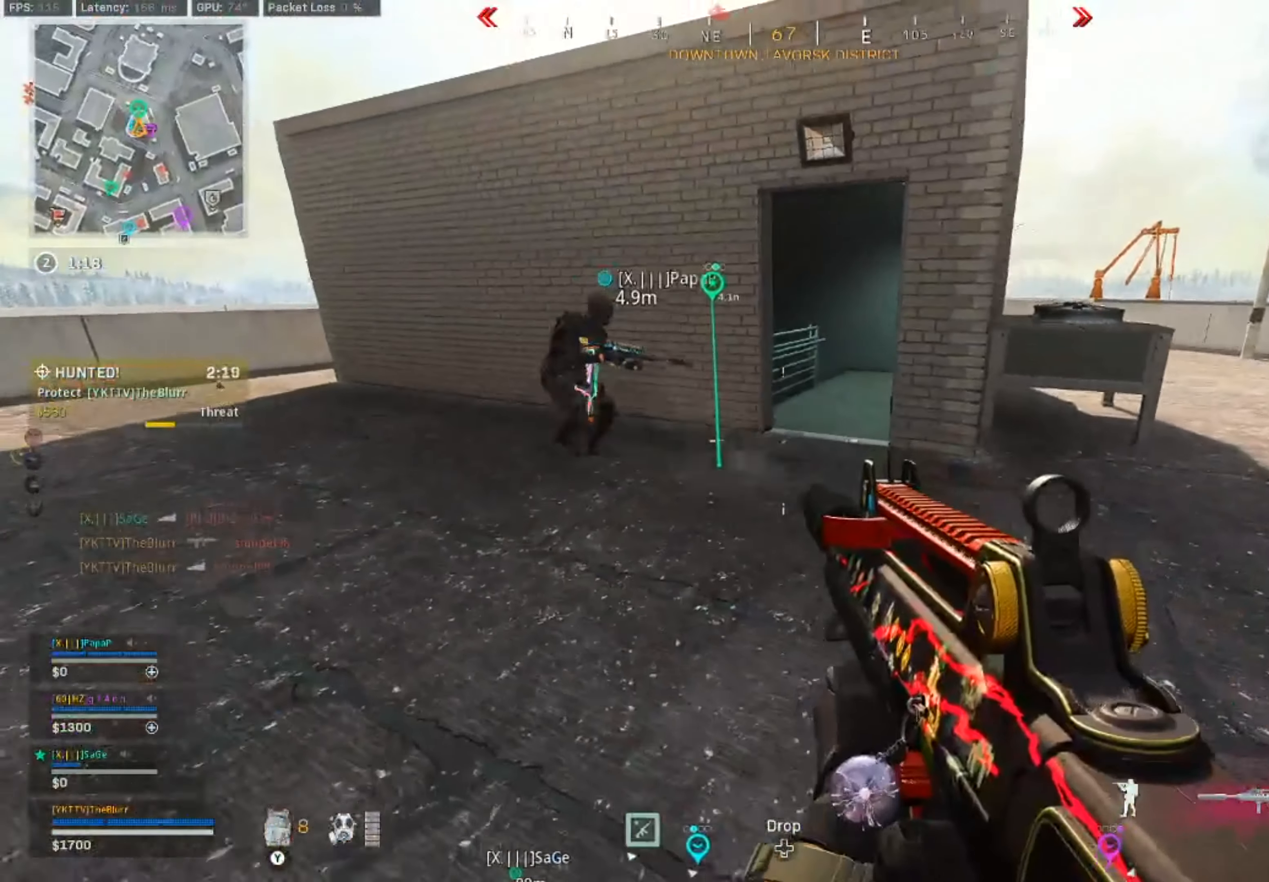
{"buttons": ["L3"], "left_stick": "up", "right_stick": "center", "events": [[66, "left_stick", "up"], [116, "L3", "down"]]}
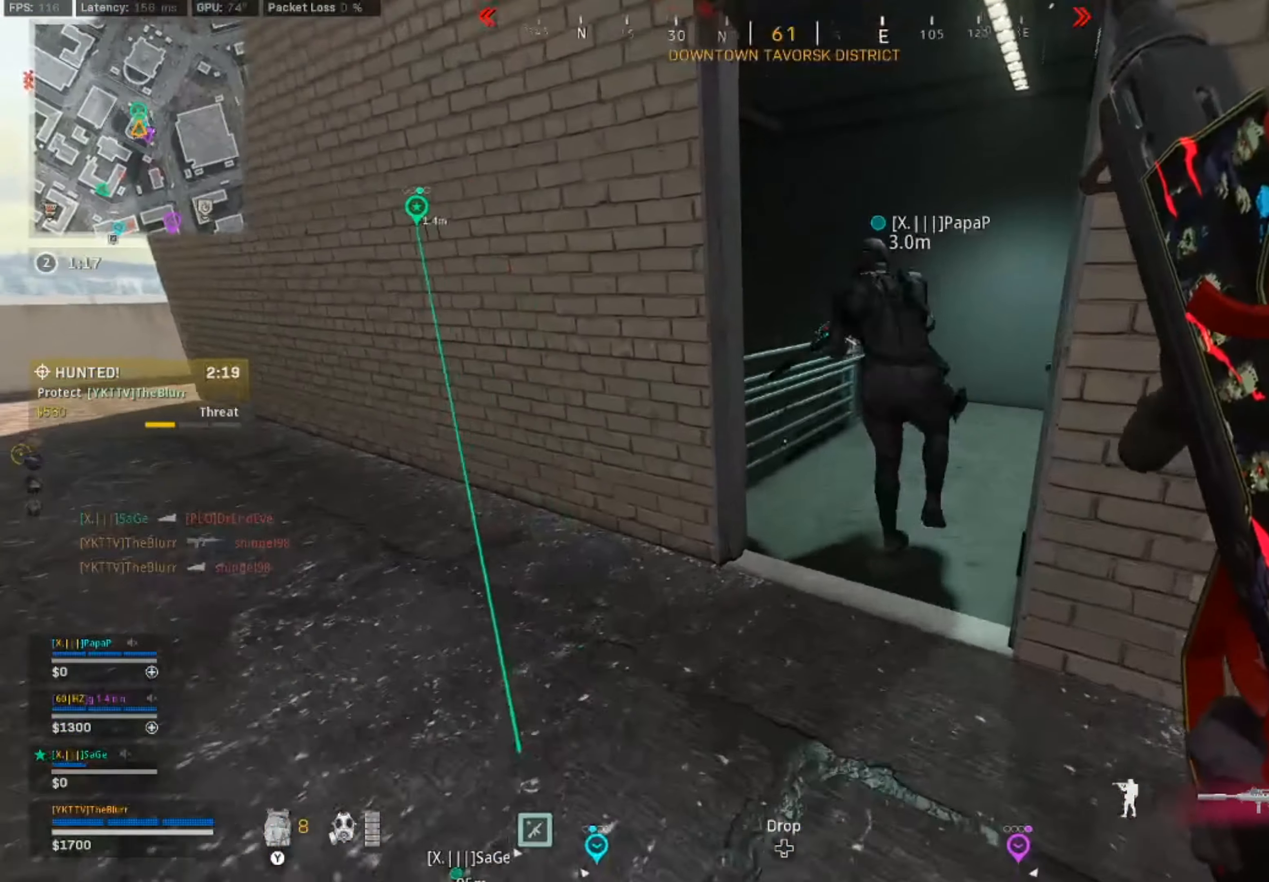
{"buttons": ["L2"], "left_stick": "right", "right_stick": "left", "events": [[50, "L3", "up"], [100, "right_stick", "left"], [150, "right_stick", "down-left"], [183, "left_stick", "right"], [283, "right_stick", "left"], [350, "L2", "down"]]}
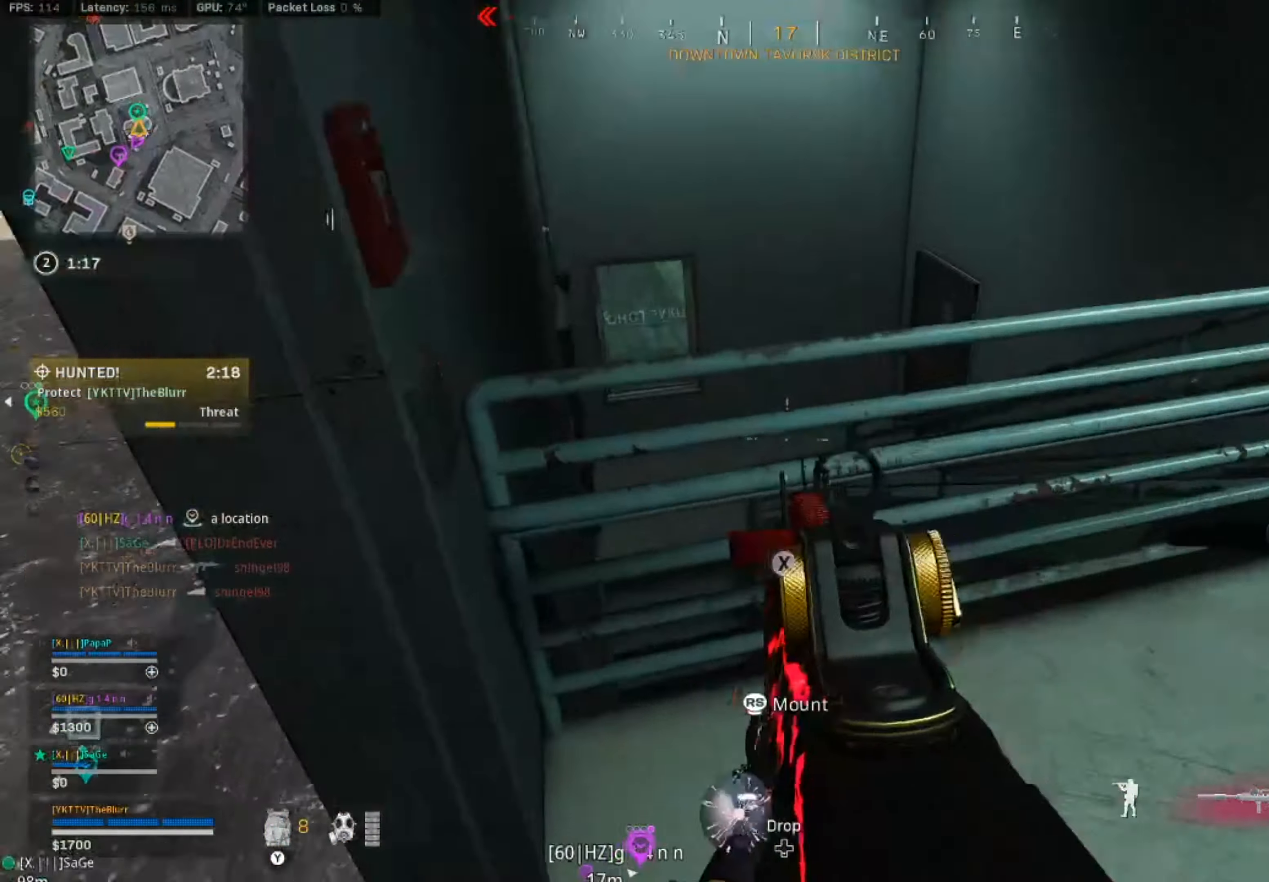
{"buttons": ["L2"], "left_stick": "right", "right_stick": "down-left", "events": [[133, "right_stick", "down-left"]]}
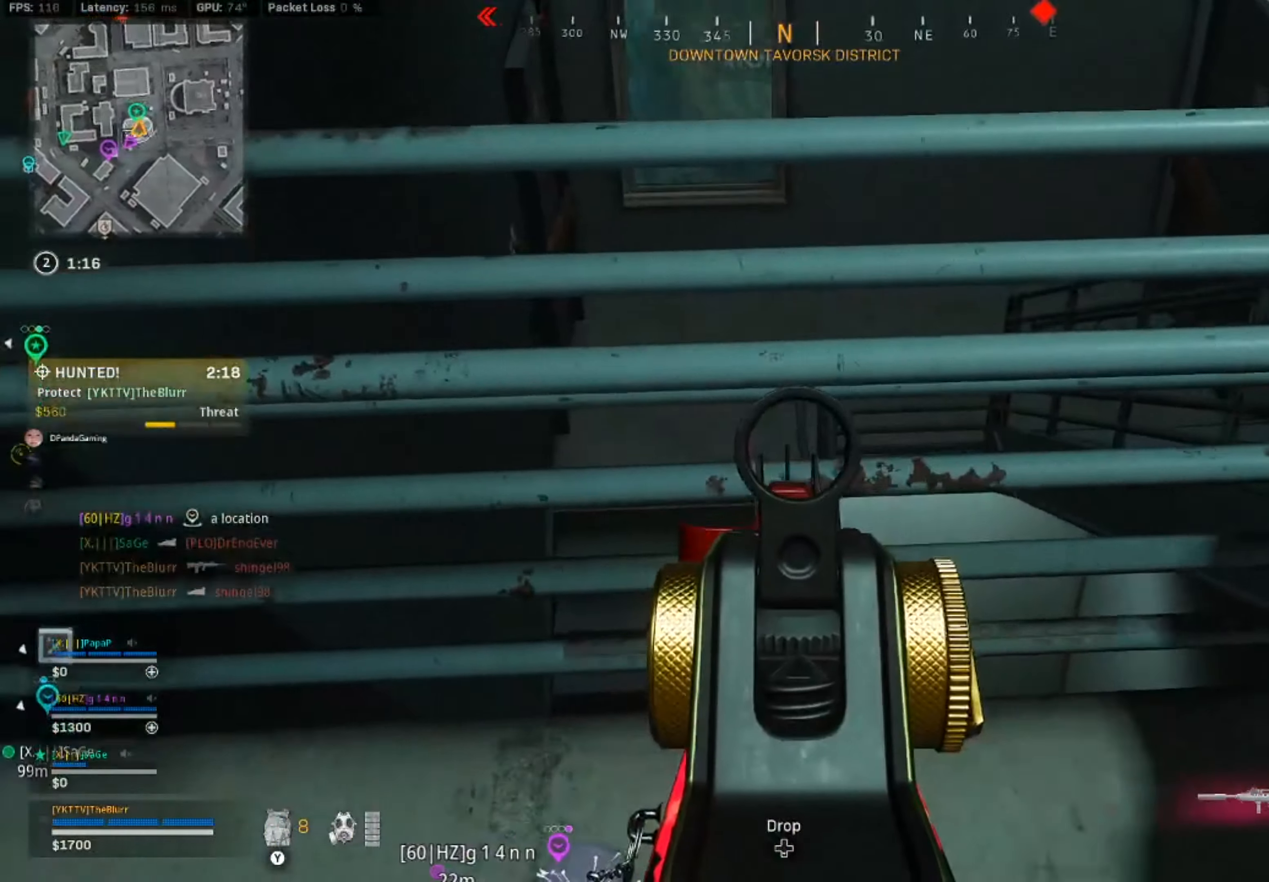
{"buttons": [], "left_stick": "right", "right_stick": "down-left", "events": [[300, "L2", "up"]]}
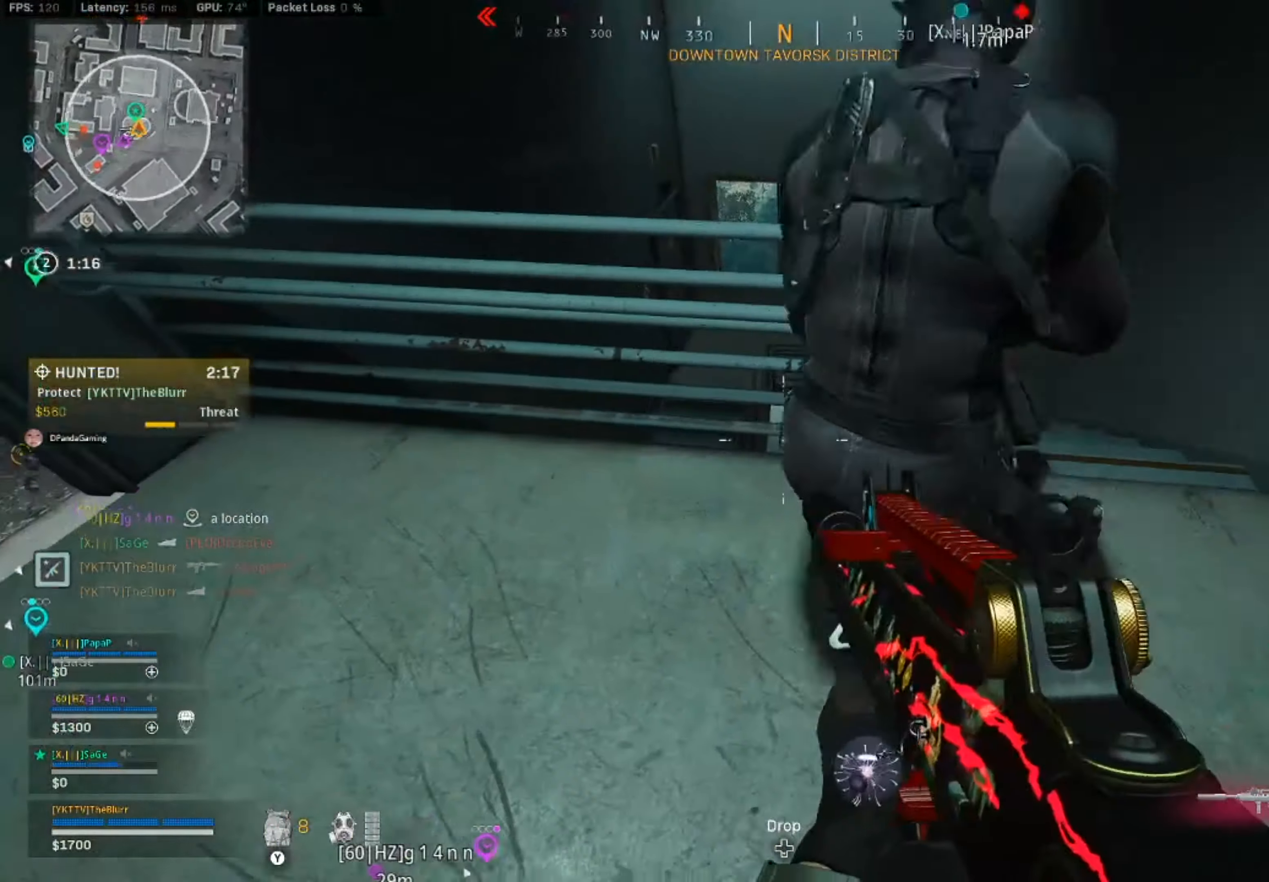
{"buttons": ["CROSS", "L3"], "left_stick": "up", "right_stick": "left", "events": [[16, "left_stick", "up-right"], [133, "L3", "down"], [183, "left_stick", "up"], [400, "right_stick", "left"], [500, "CROSS", "down"]]}
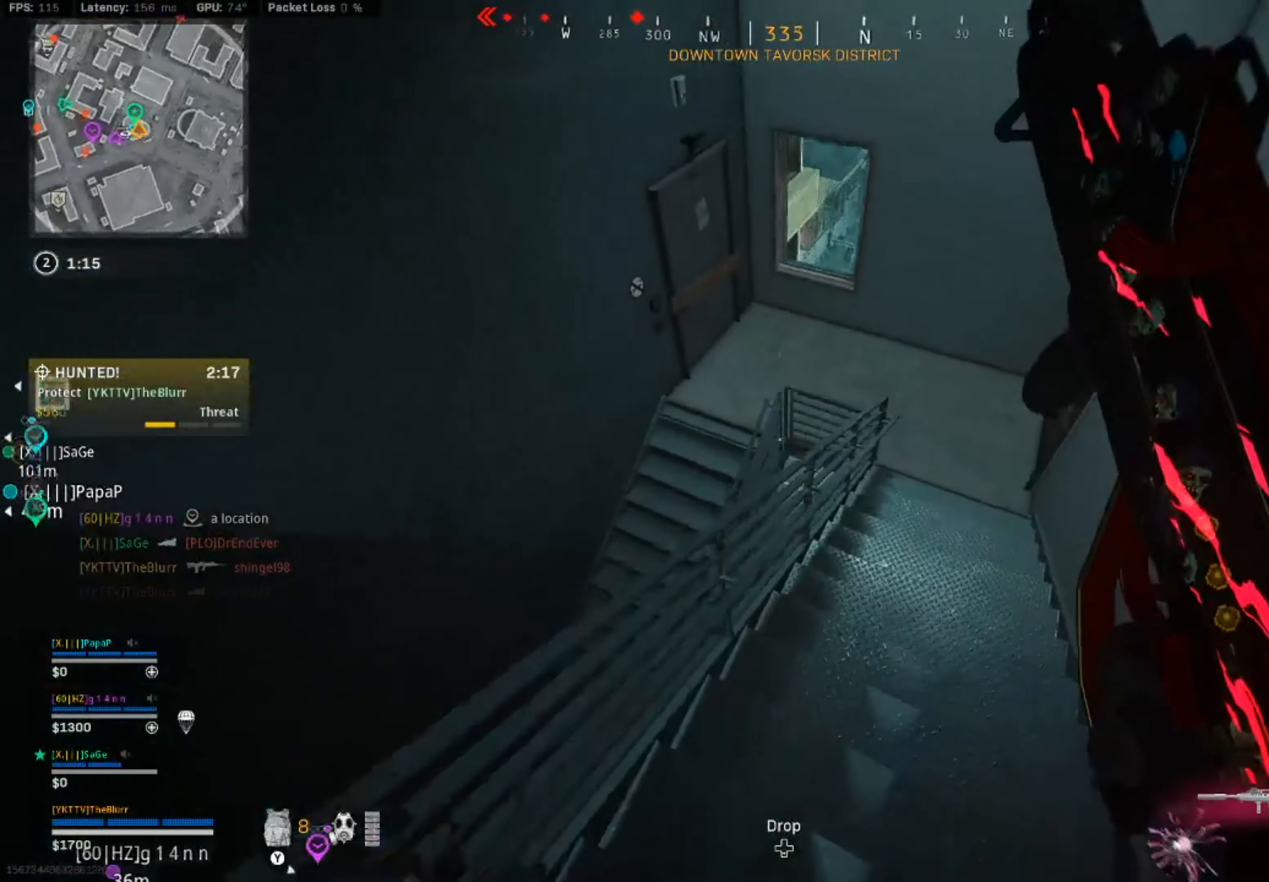
{"buttons": [], "left_stick": "right", "right_stick": "up-left", "events": [[50, "L3", "up"], [183, "CROSS", "up"], [367, "left_stick", "right"], [483, "right_stick", "up-left"]]}
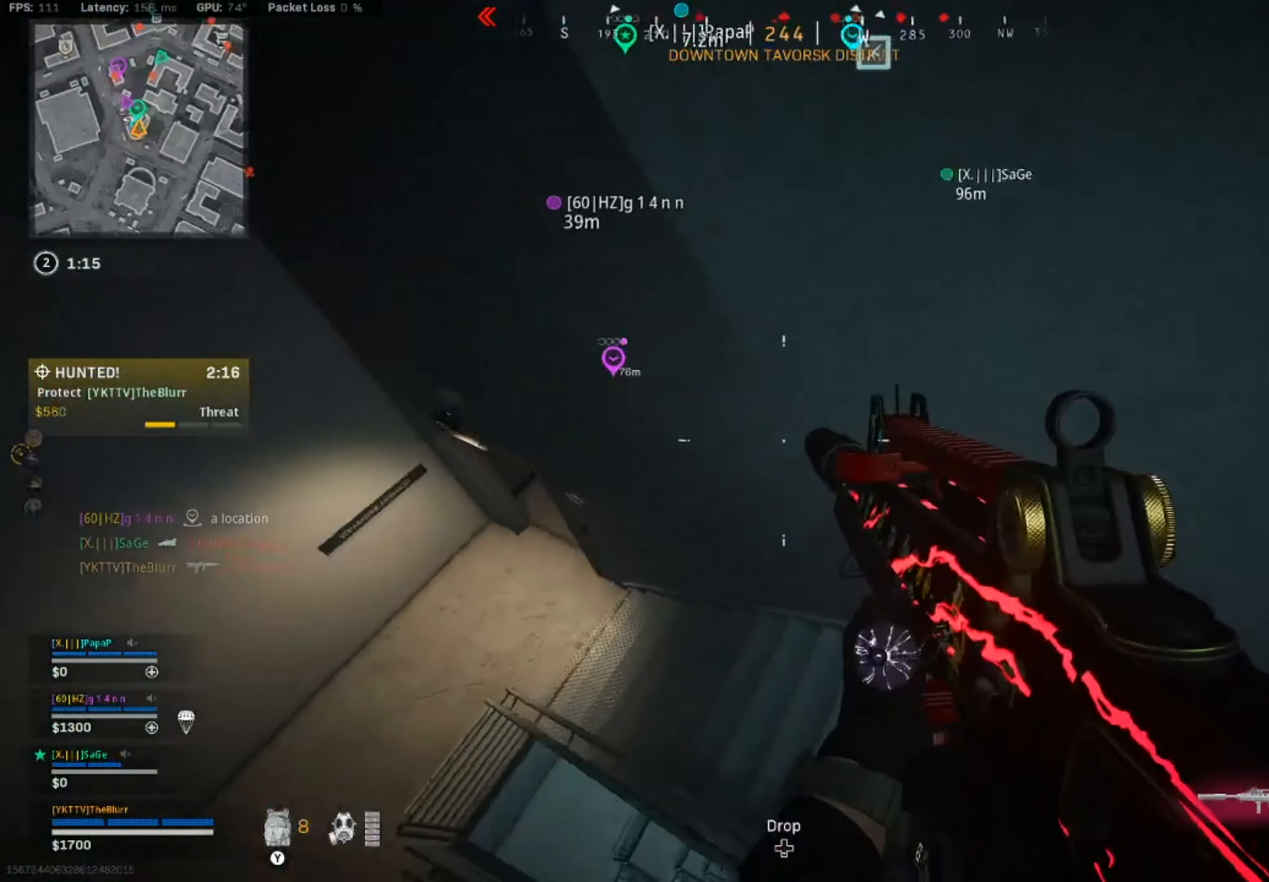
{"buttons": [], "left_stick": "down-right", "right_stick": "left", "events": [[400, "left_stick", "down-right"], [467, "right_stick", "left"]]}
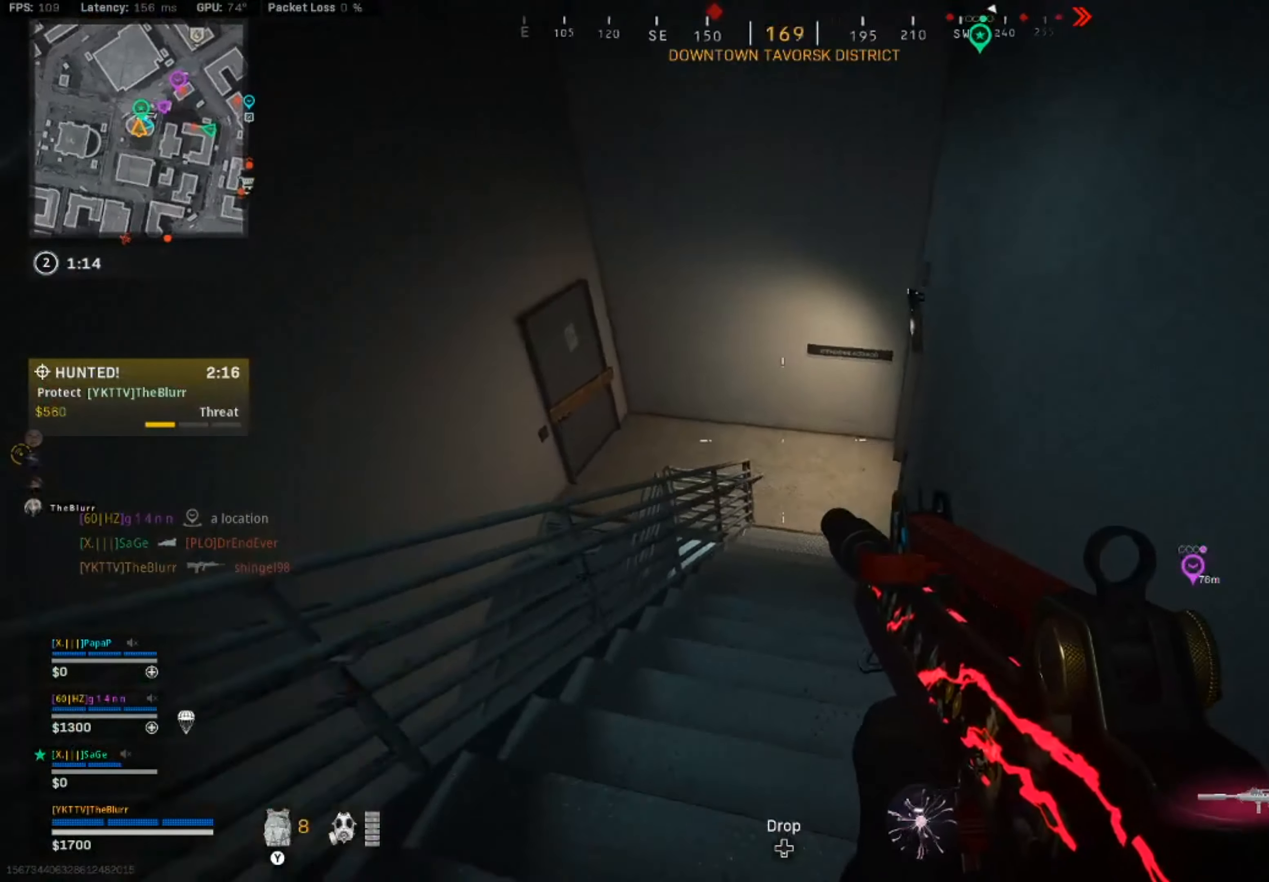
{"buttons": ["L2"], "left_stick": "down-right", "right_stick": "center", "events": [[233, "right_stick", "center"], [383, "L2", "down"]]}
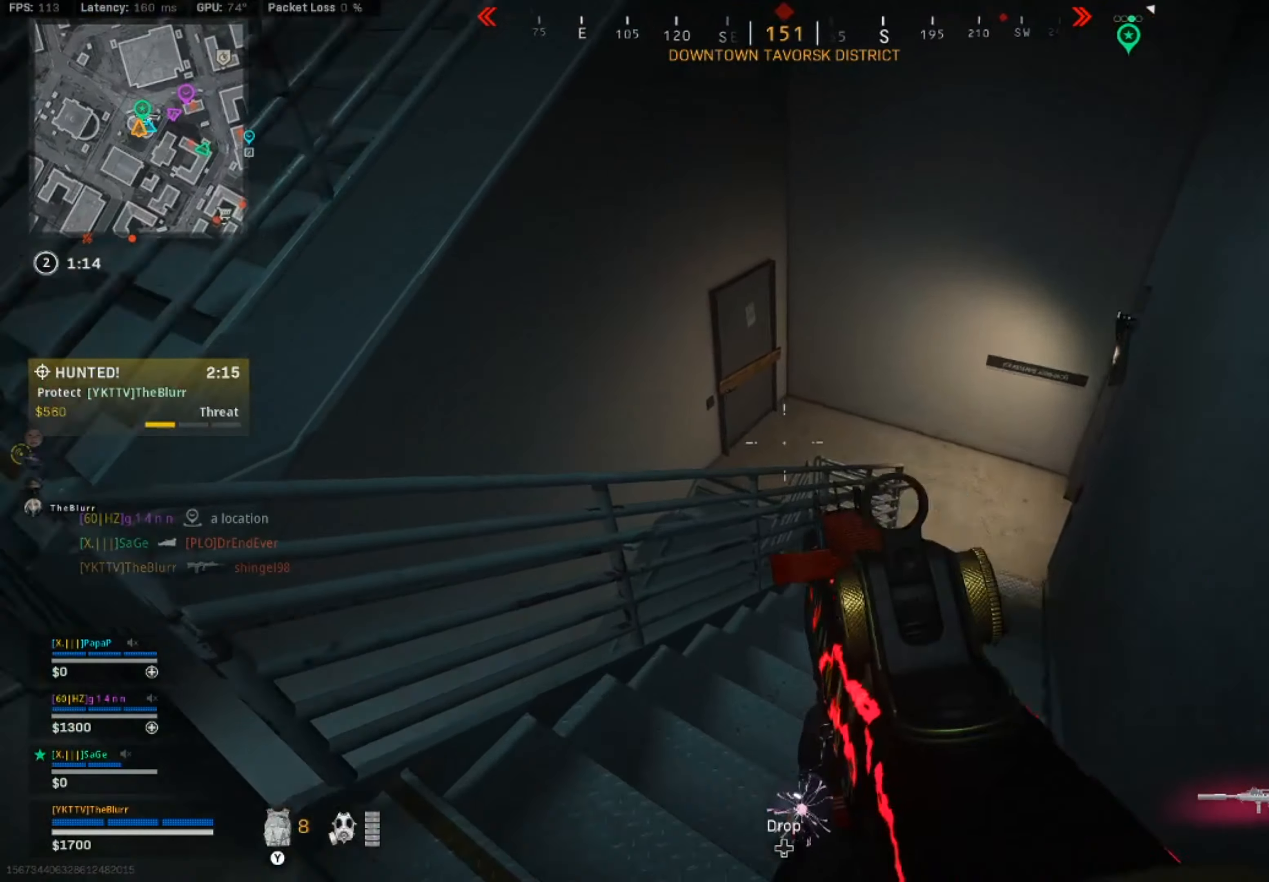
{"buttons": [], "left_stick": "down-right", "right_stick": "center", "events": [[400, "L2", "up"]]}
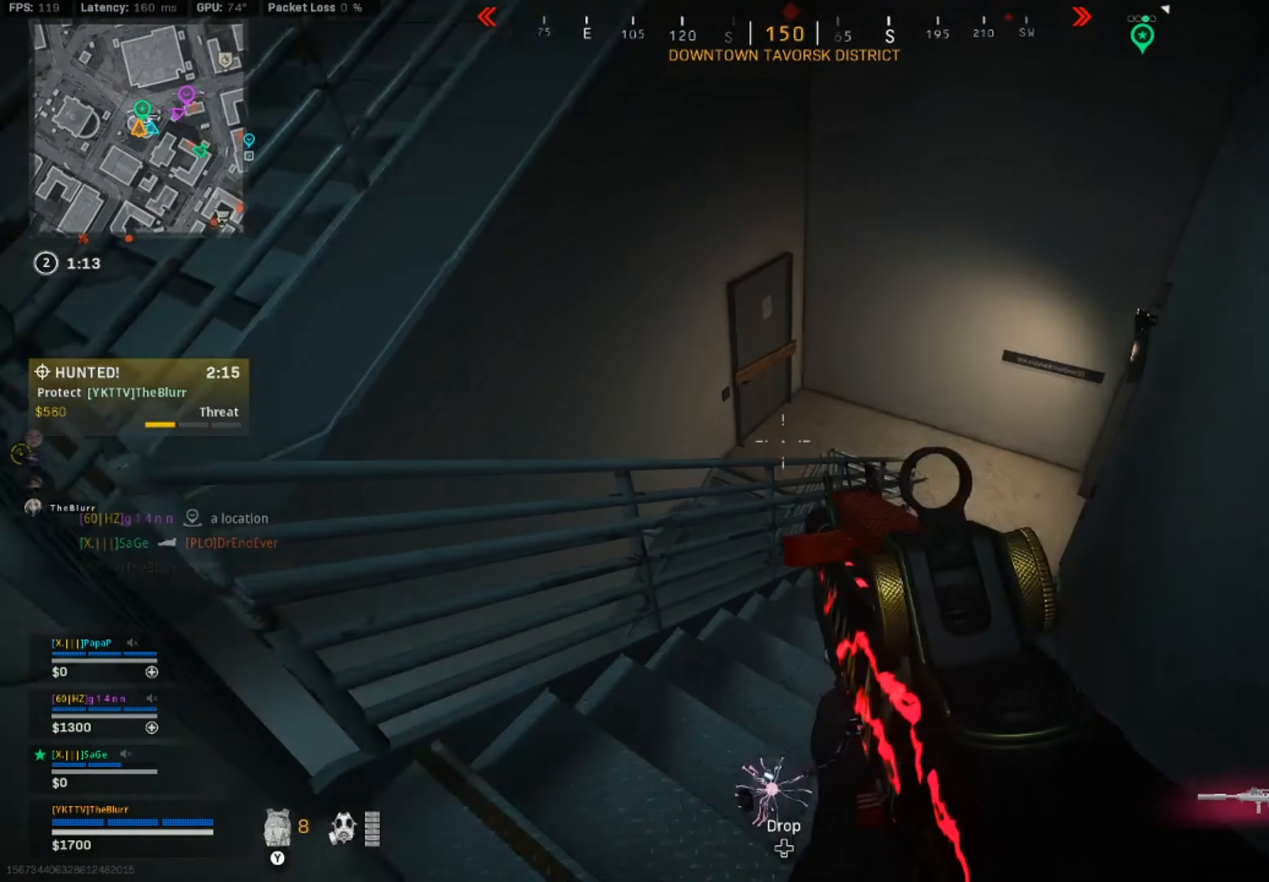
{"buttons": [], "left_stick": "down-right", "right_stick": "center", "events": [[233, "right_stick", "down"], [500, "right_stick", "center"]]}
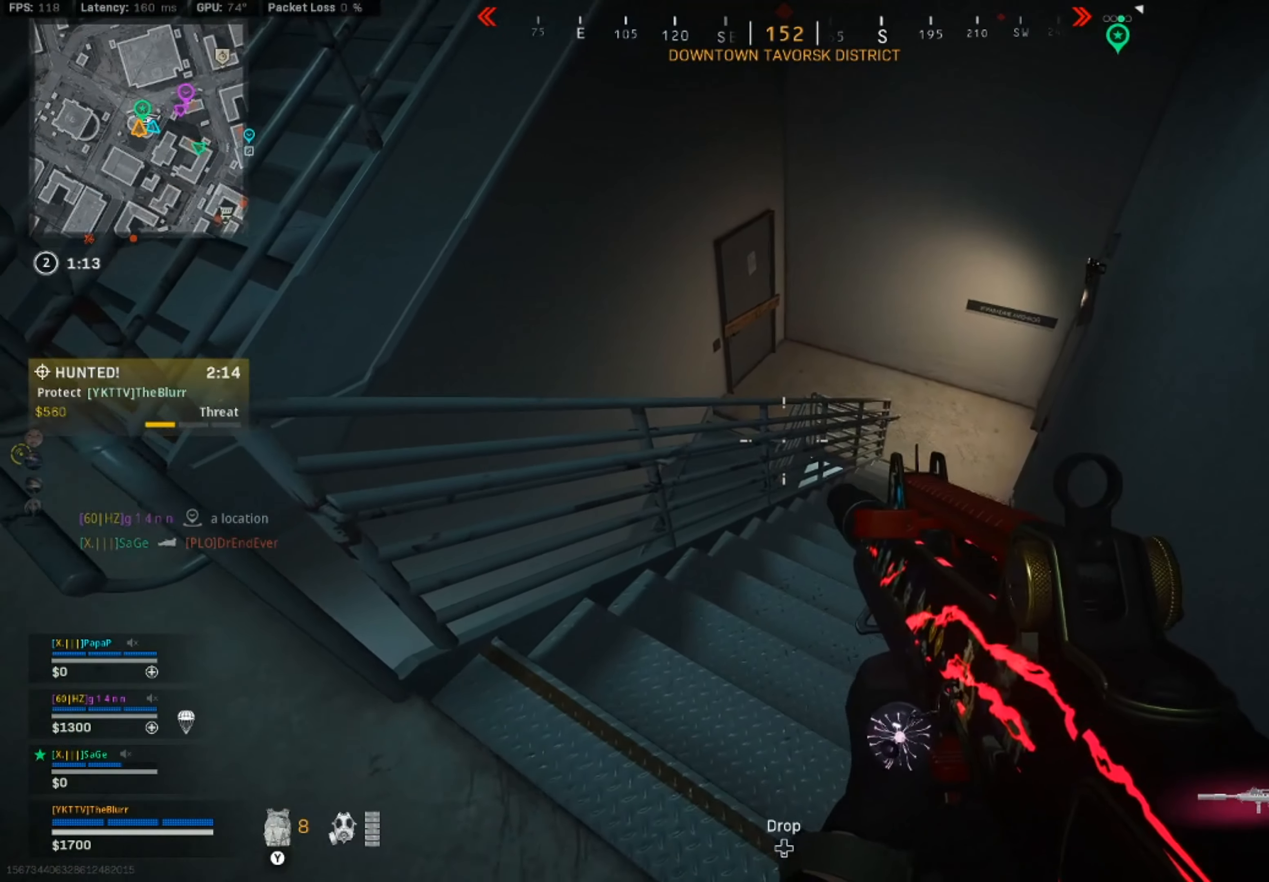
{"buttons": [], "left_stick": "left", "right_stick": "center", "events": [[67, "left_stick", "down-left"], [433, "left_stick", "left"]]}
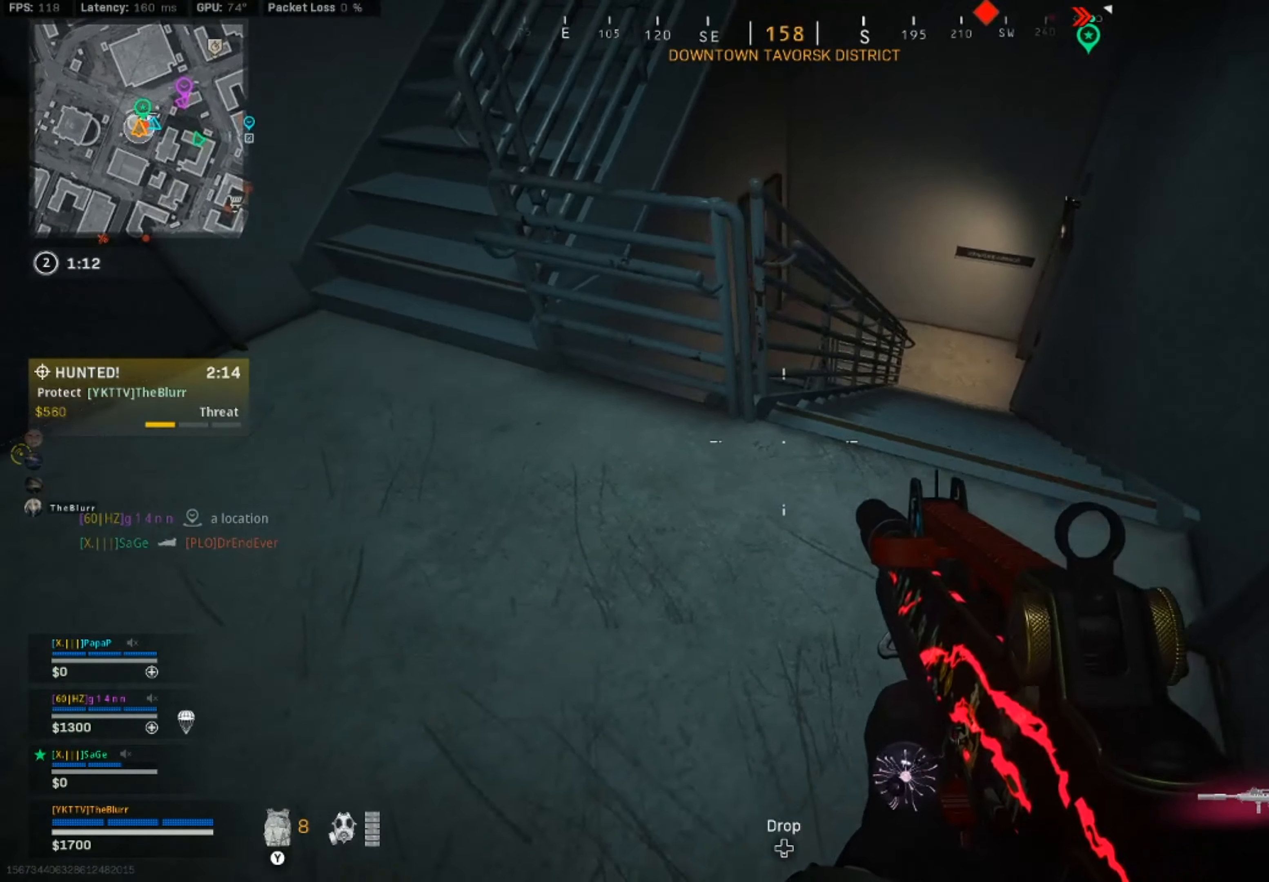
{"buttons": [], "left_stick": "right", "right_stick": "center", "events": [[450, "left_stick", "right"]]}
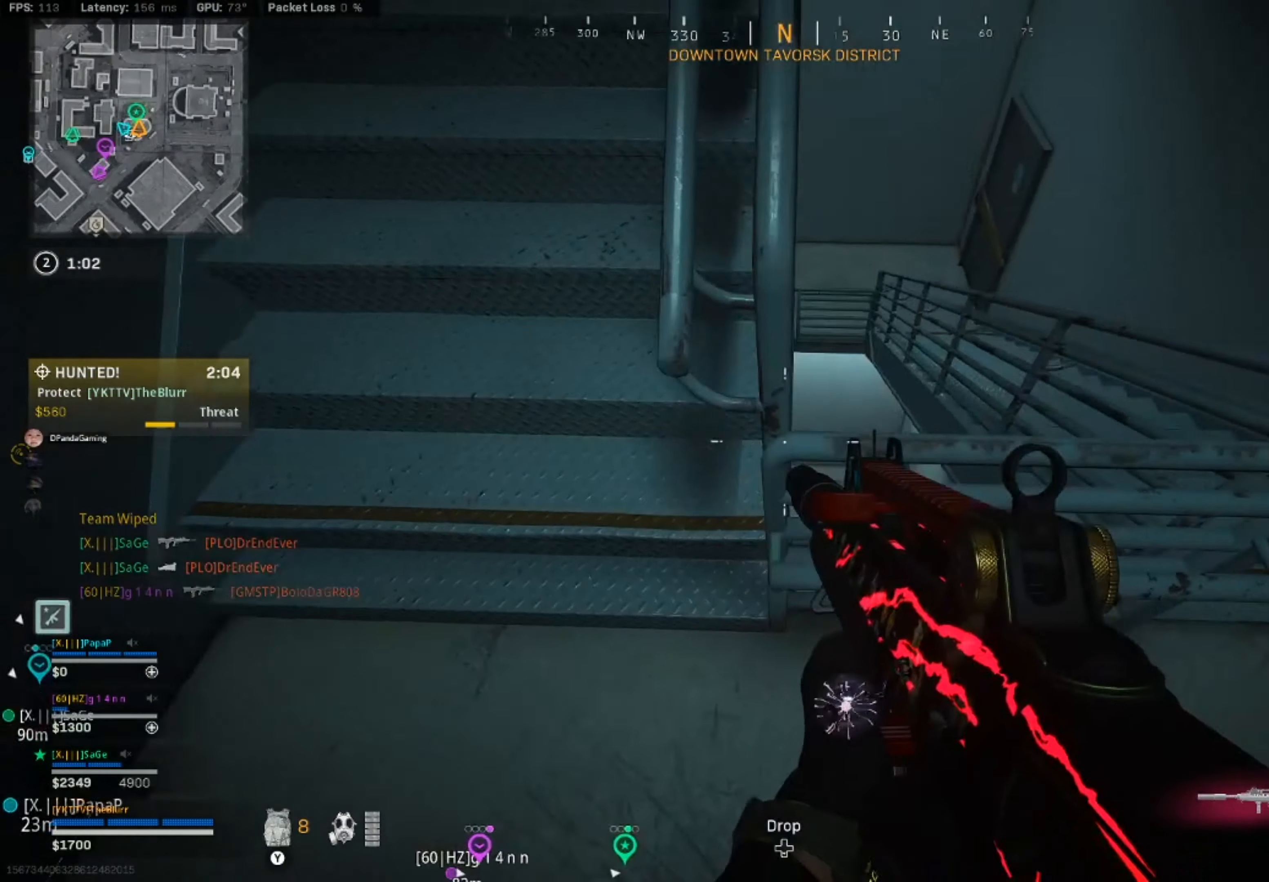
{"buttons": [], "left_stick": "left", "right_stick": "up", "events": [[67, "left_stick", "center"], [317, "left_stick", "left"], [467, "right_stick", "up"]]}
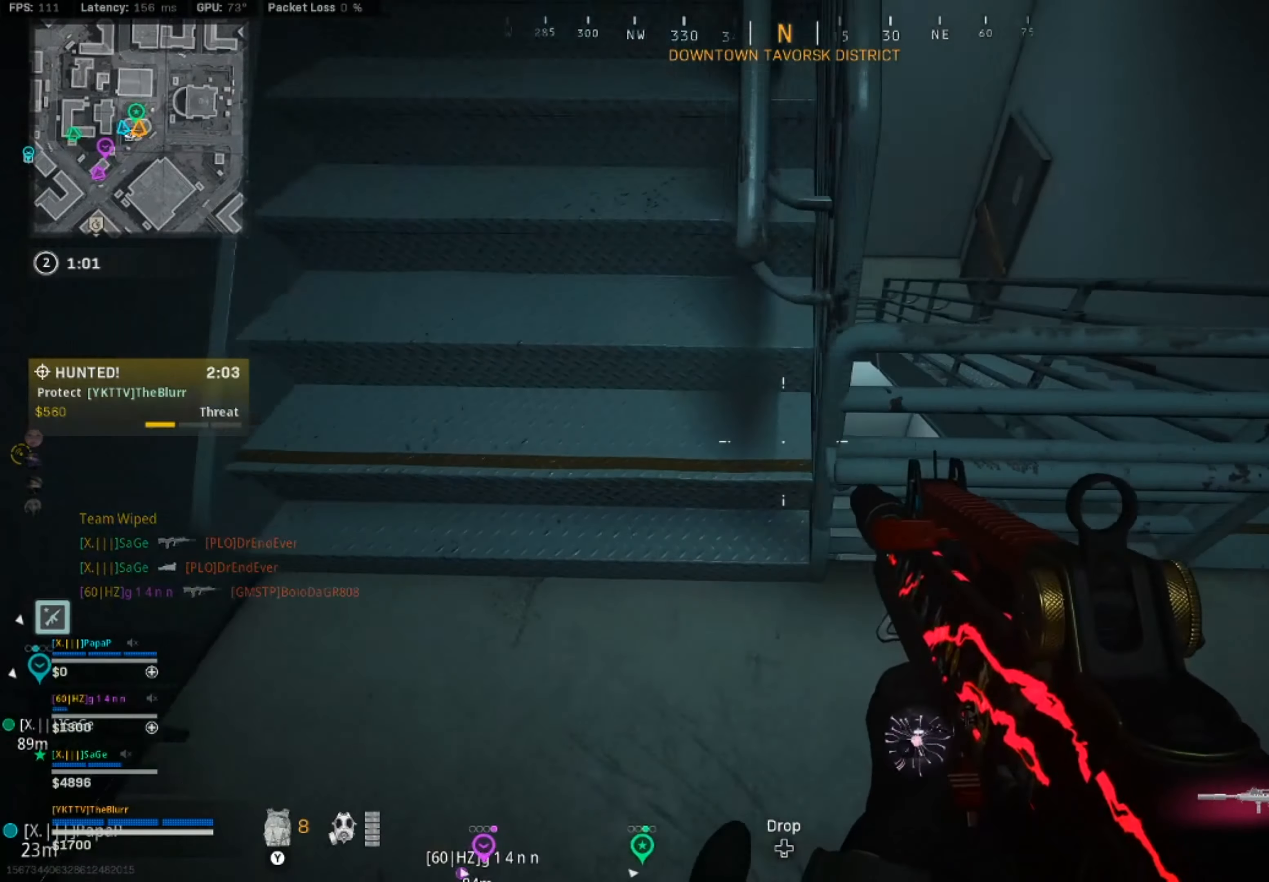
{"buttons": [], "left_stick": "up", "right_stick": "up", "events": [[17, "left_stick", "up-left"], [200, "L3", "down"], [333, "L3", "up"], [333, "left_stick", "up"]]}
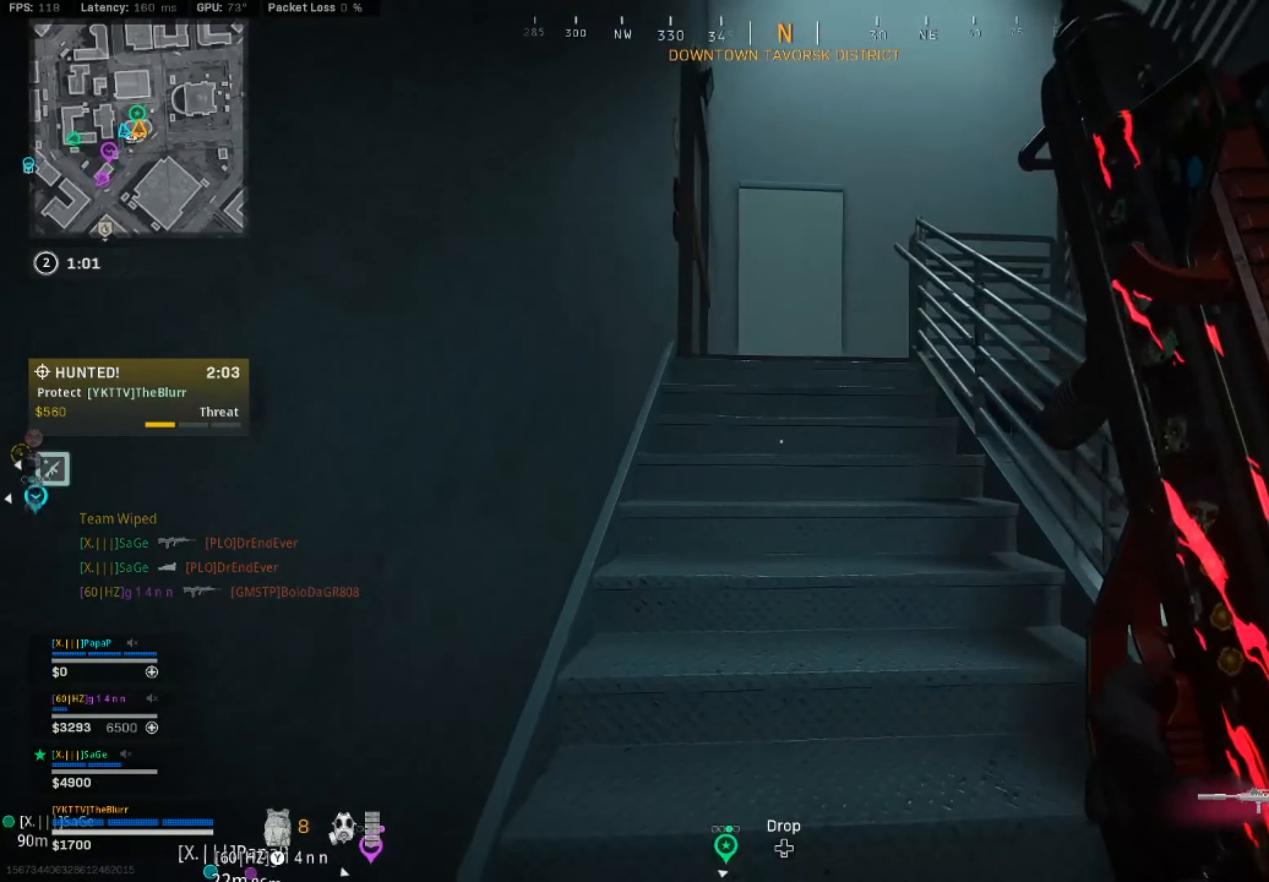
{"buttons": [], "left_stick": "up", "right_stick": "right", "events": [[50, "right_stick", "center"], [450, "right_stick", "right"]]}
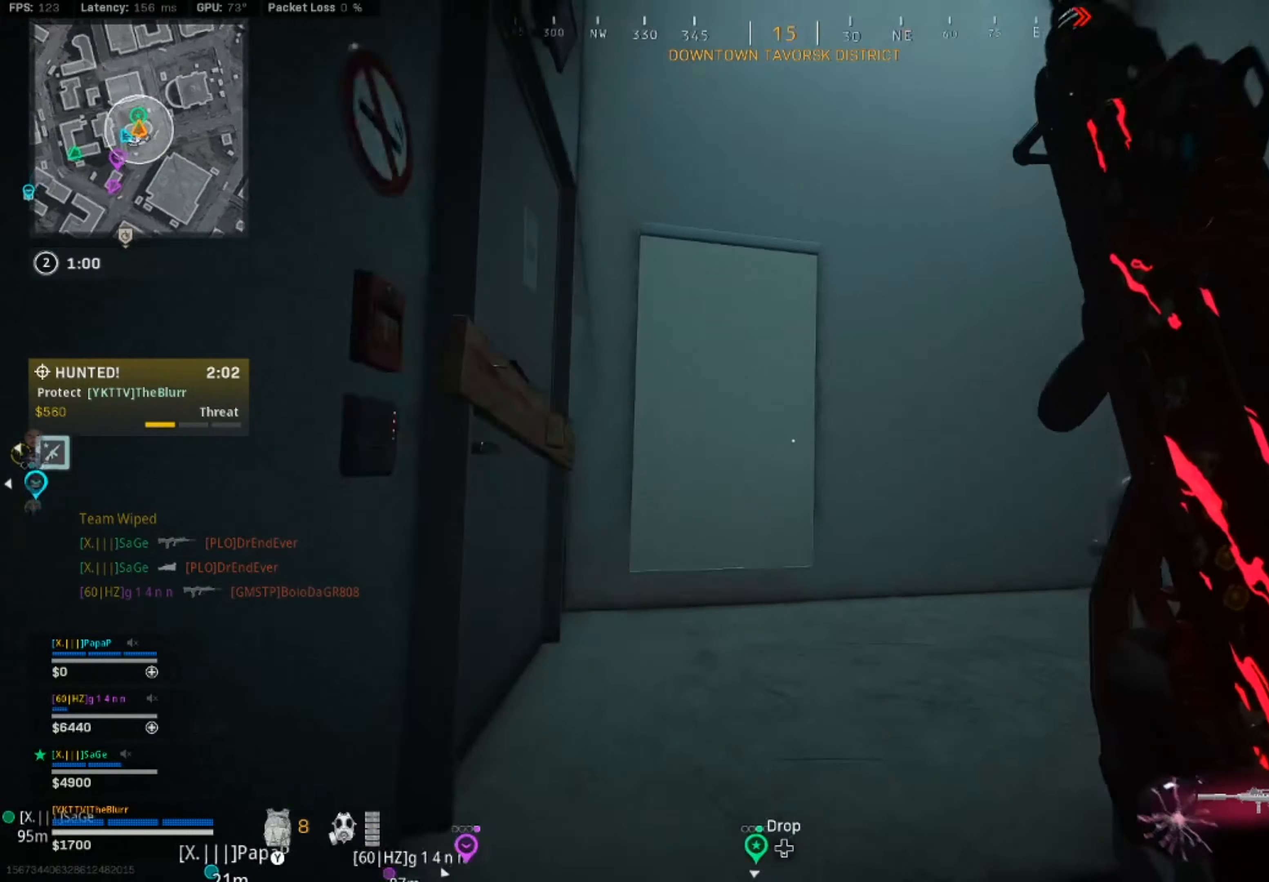
{"buttons": [], "left_stick": "left", "right_stick": "right", "events": [[150, "left_stick", "up-left"], [284, "left_stick", "left"]]}